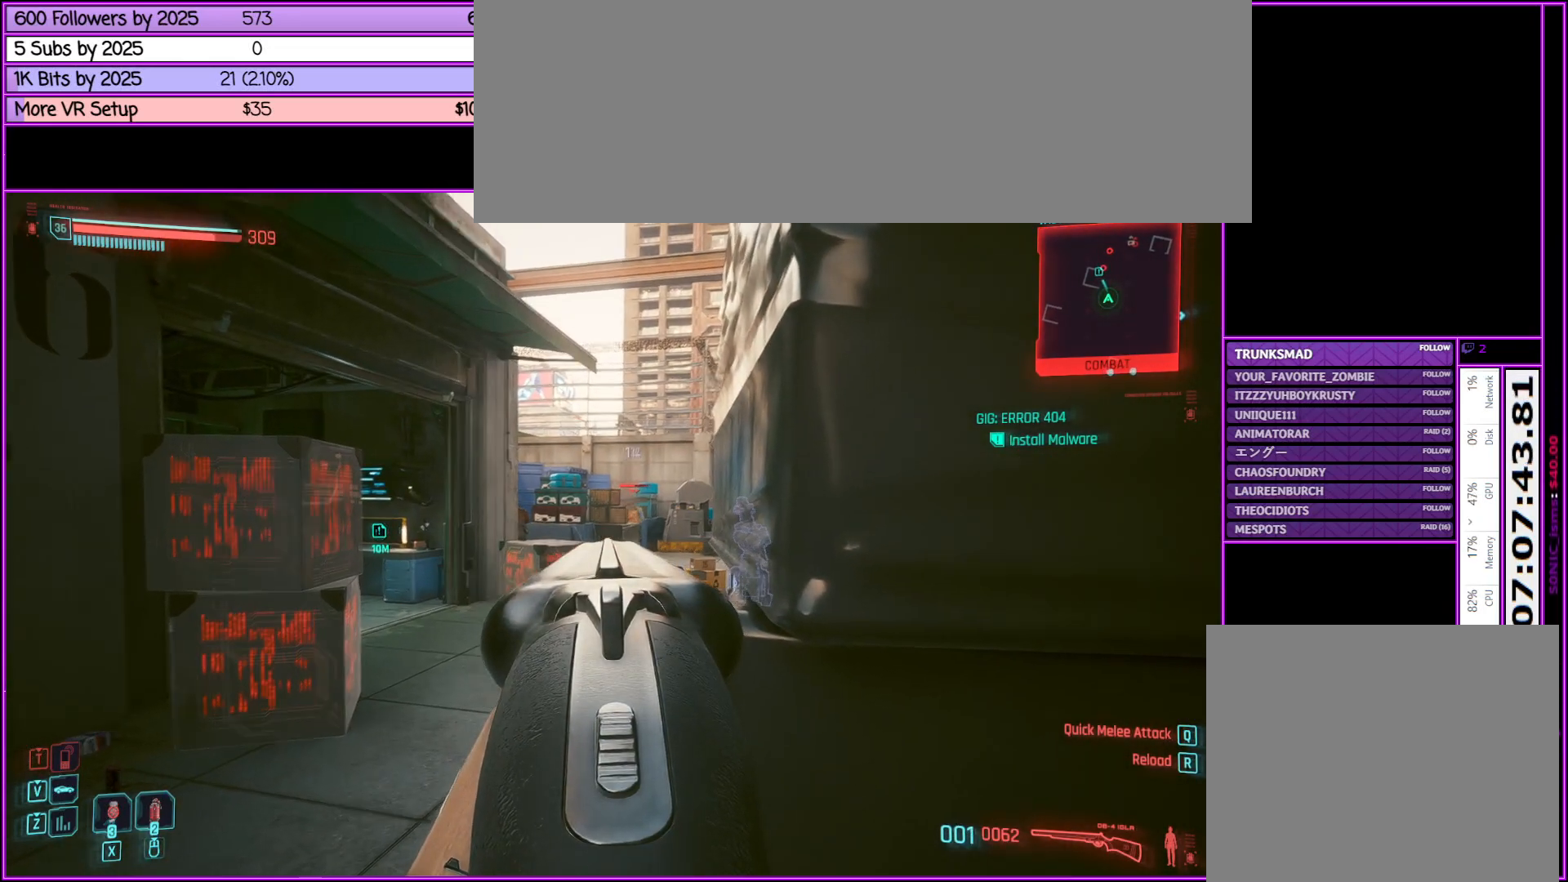
Gameplay with keyboard and mouse; each line is a JSON object with the keys and mouse buttons held at the frame after it. "events" lists presses ("down") and releases ("up") of ".", "/", "0", "1", "2", "3", "4", "5", "6", "7", "8", "9", "a", "alt_l", "alt_r", "b", "backslash", "backspace", "c", "caps_lock", "comma", "ctrl_l", "ctrl_r", "d", "down", "e", "equals", "escape", "f", "f1", "f10", "f11", "f12", "f2", "f3", "f4", "f5", "f6", "f7", "f8", "f9", "g", "h", "i", "j", "k", "l", "lbracket", "left", "m", "minus", "n", "o", "p", "q", "quote", "r", "rbracket", "return", "right", "s", "semicolon", "shift_l", "shift_r", "space", "super", "t", "tab", "tilde", "u", "up", "v", "w", "x", "y", "z", "mouse_left", "mouse_middle", "mouse_right", "mouse_wheel_up" and "mouse_wheel_down" between this image and that frame as [ms after this image, input, new state], when the widget could be followed in between. "mouse_left", "mouse_middle", "mouse_right", "mouse_wheel_up", "mouse_wheel_down" = the "left", "middle", "right", "wheel_up", "wheel_down" buttons of the "mouse" list. No other keys are recorded. Not read: mouse_move.
{"keys": [], "mouse": ["right"], "events": []}
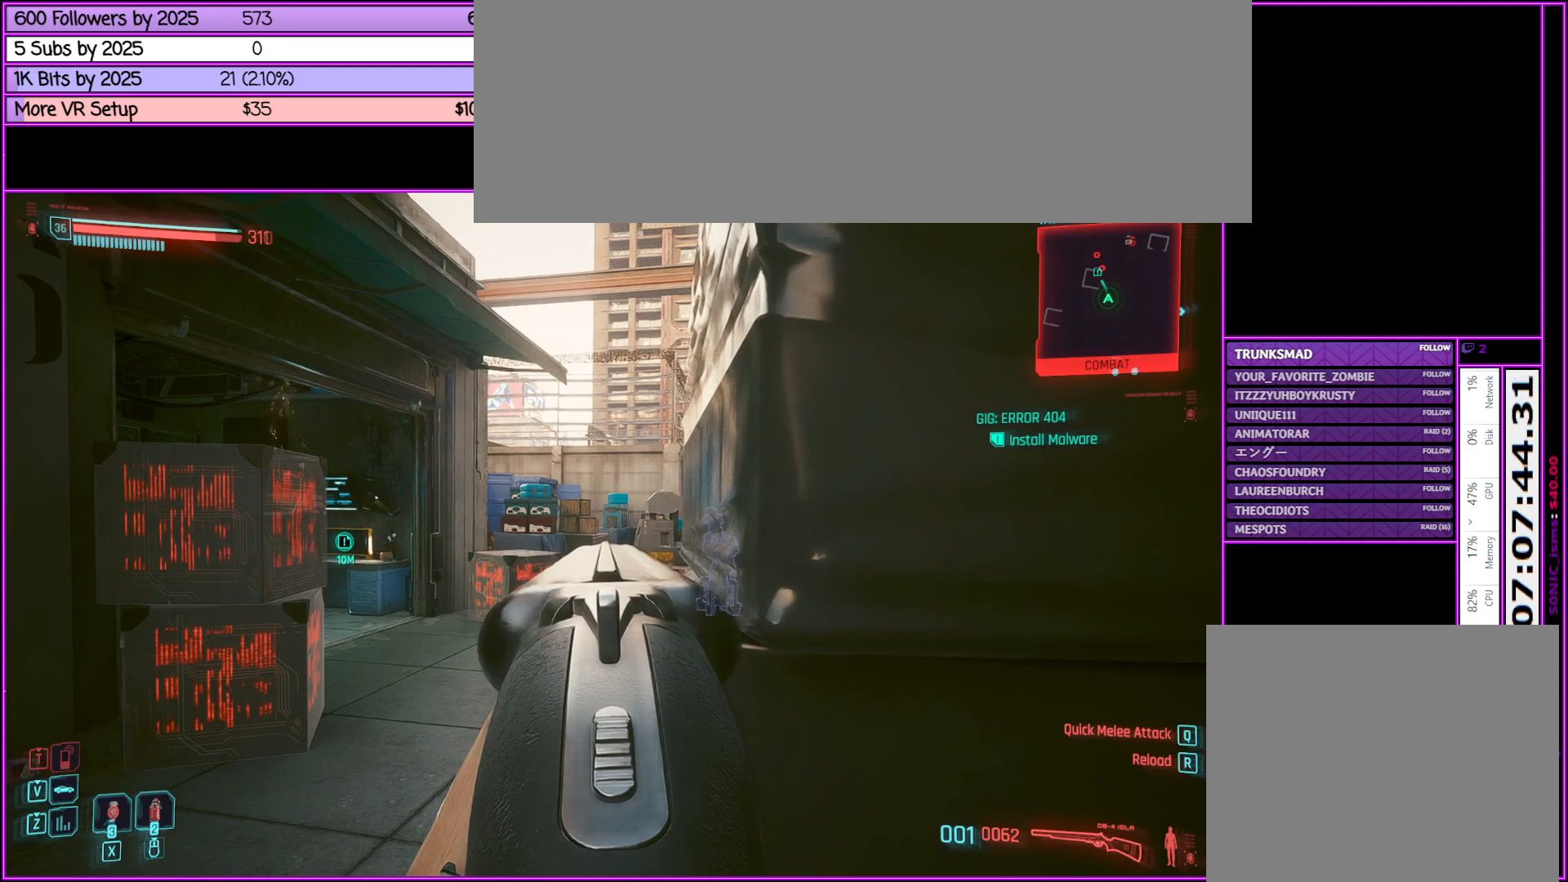
{"keys": [], "mouse": ["right"], "events": []}
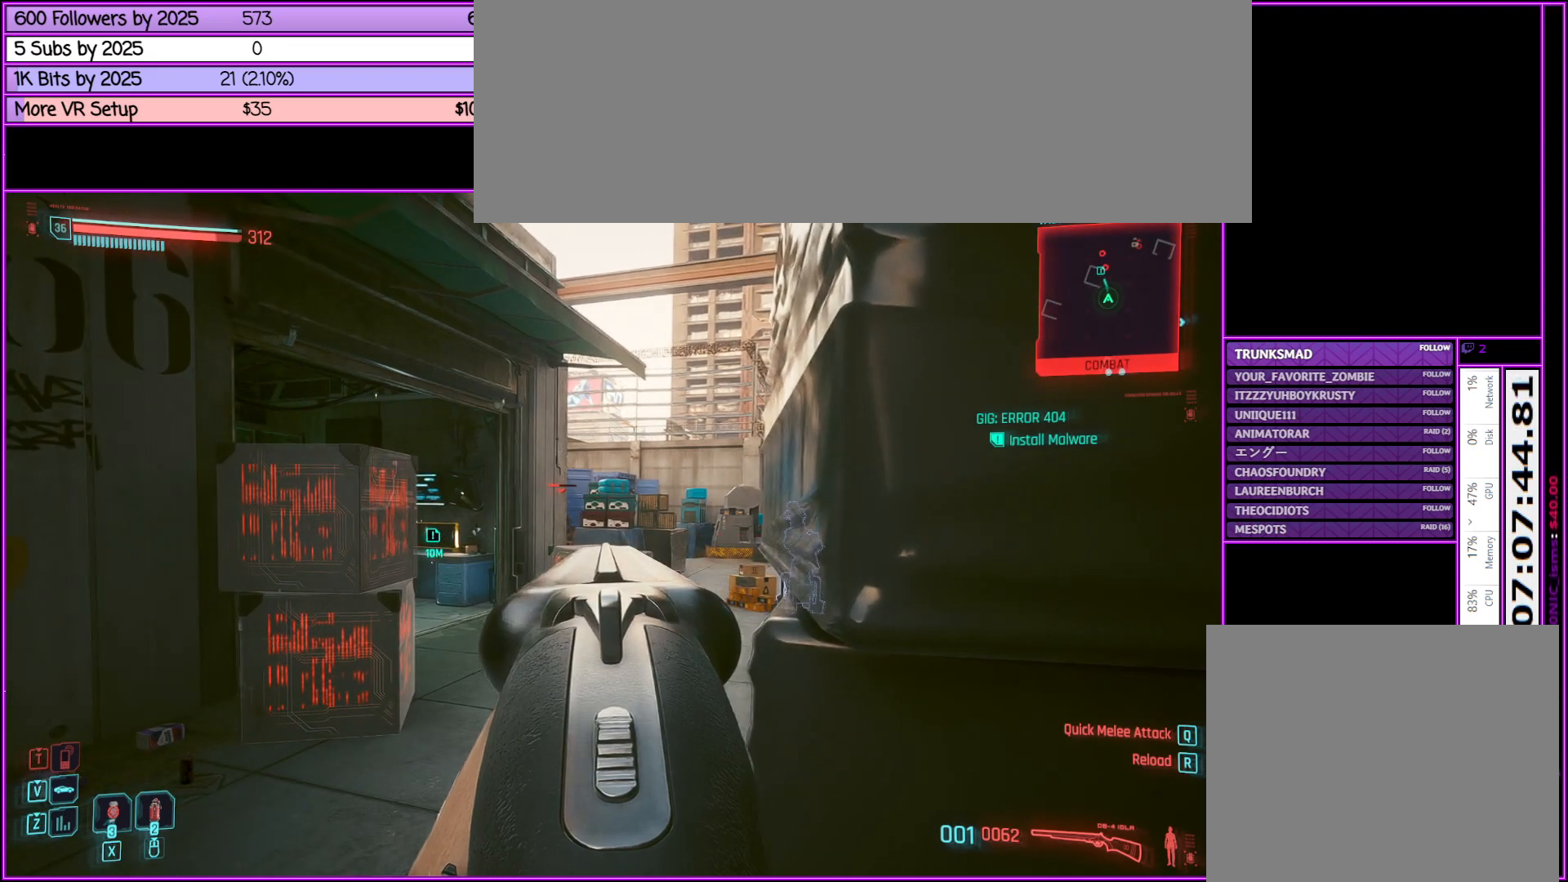
{"keys": [], "mouse": ["right"], "events": []}
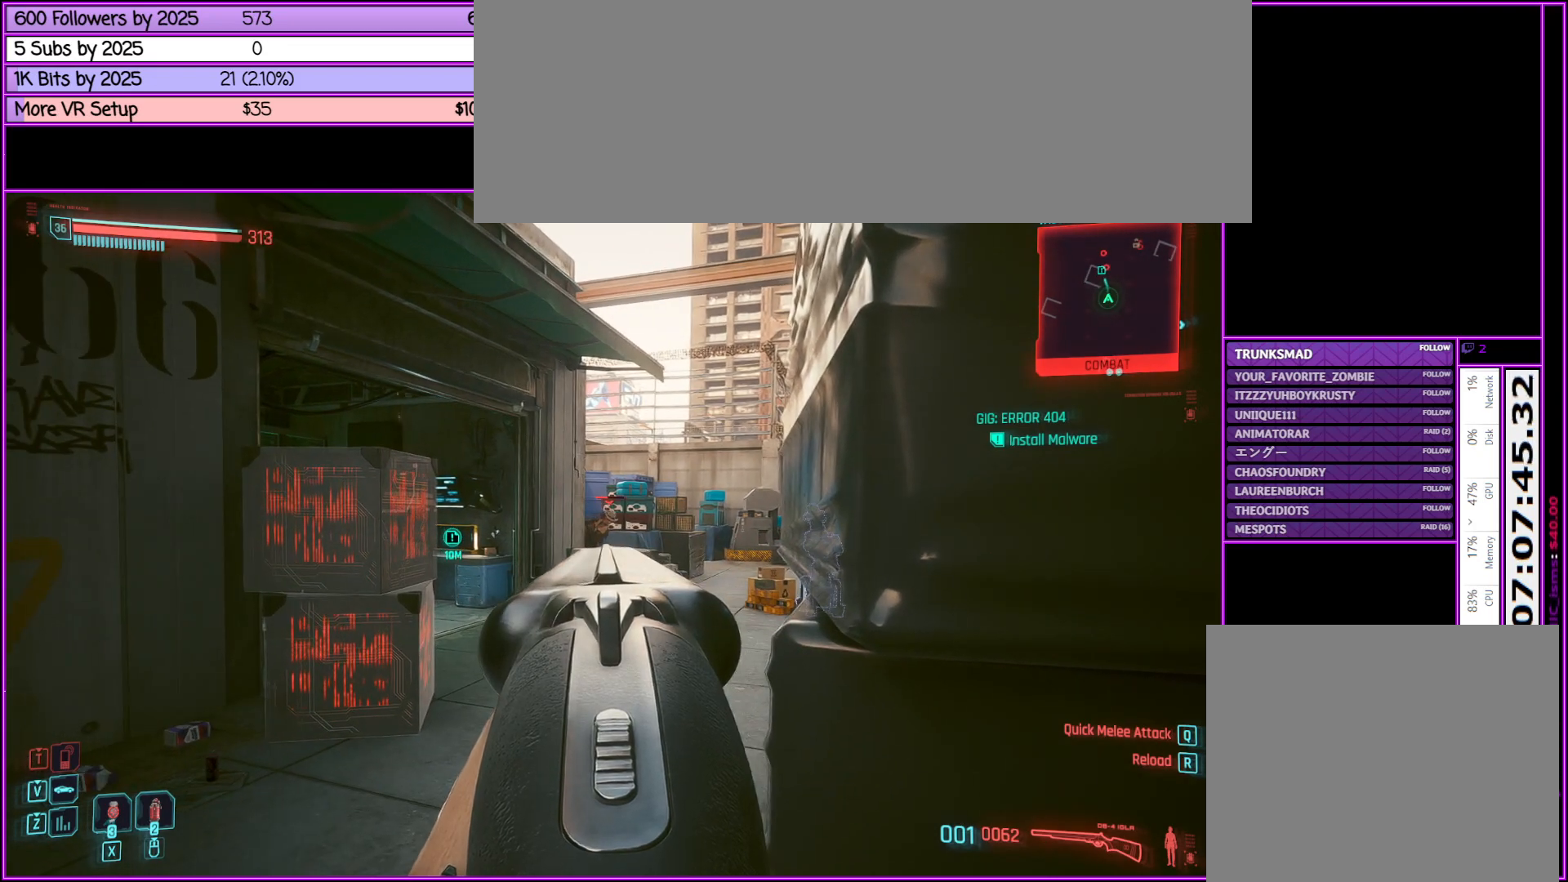
{"keys": [], "mouse": ["right"], "events": [[300, "mouse_left", "down"], [500, "mouse_left", "up"]]}
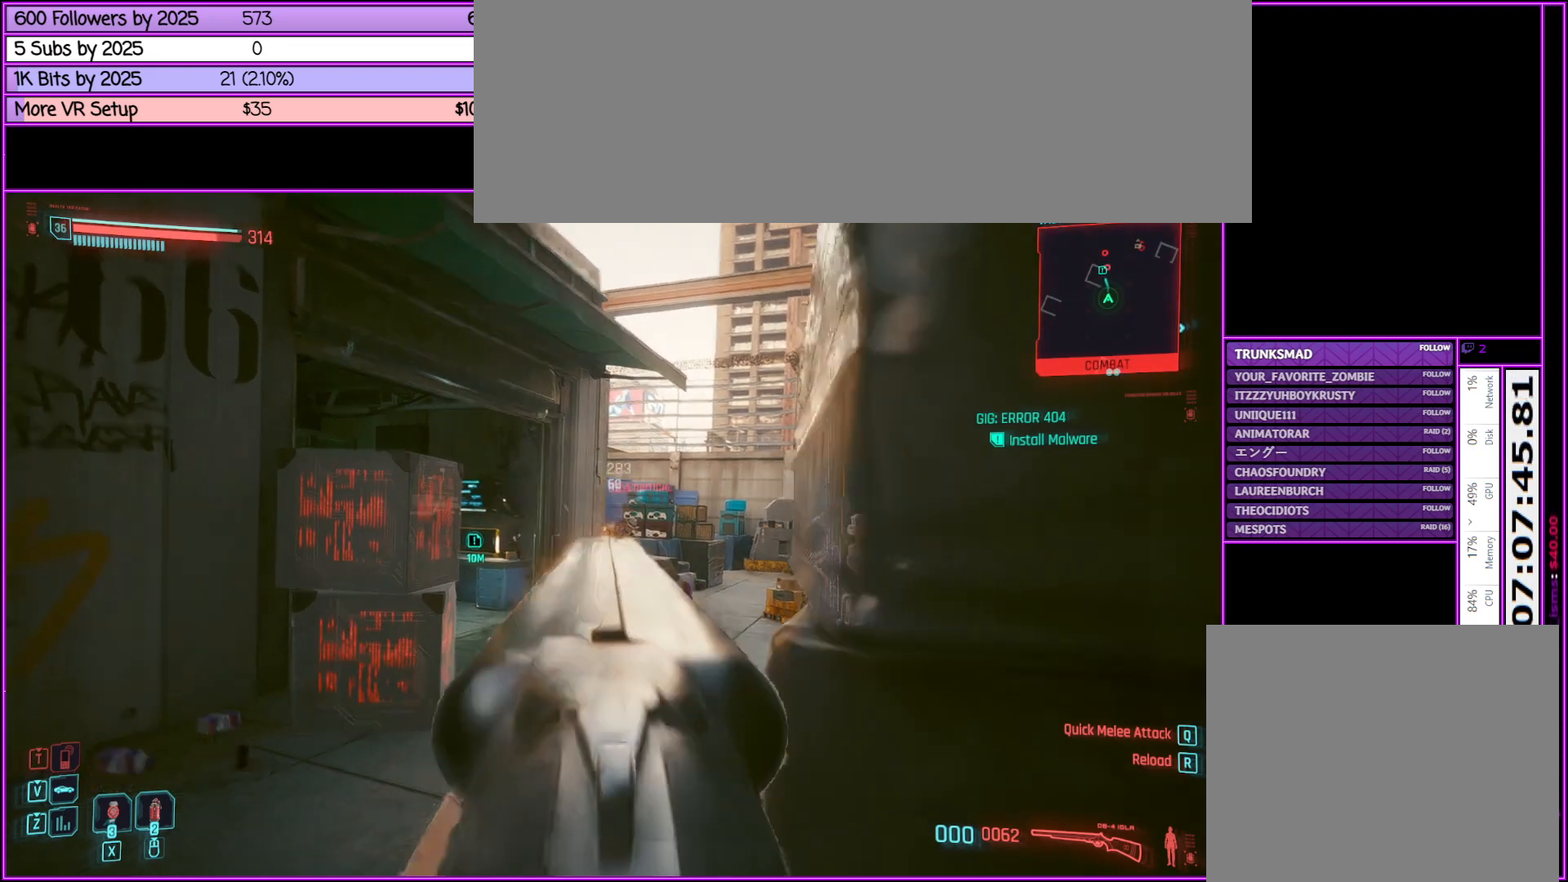
{"keys": [], "mouse": ["right"], "events": []}
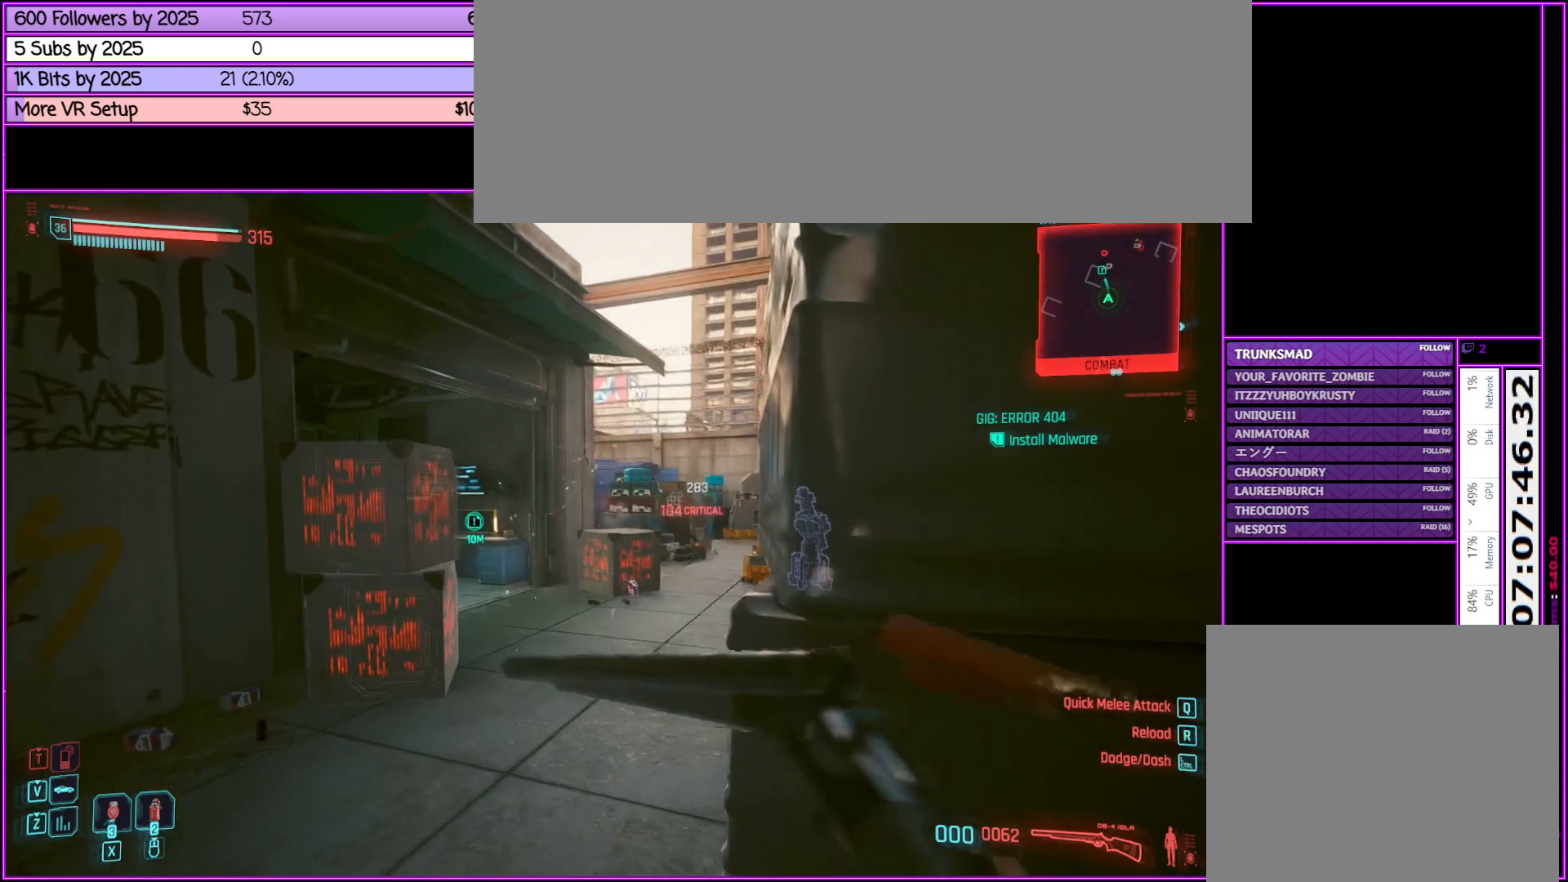
{"keys": [], "mouse": ["right"], "events": []}
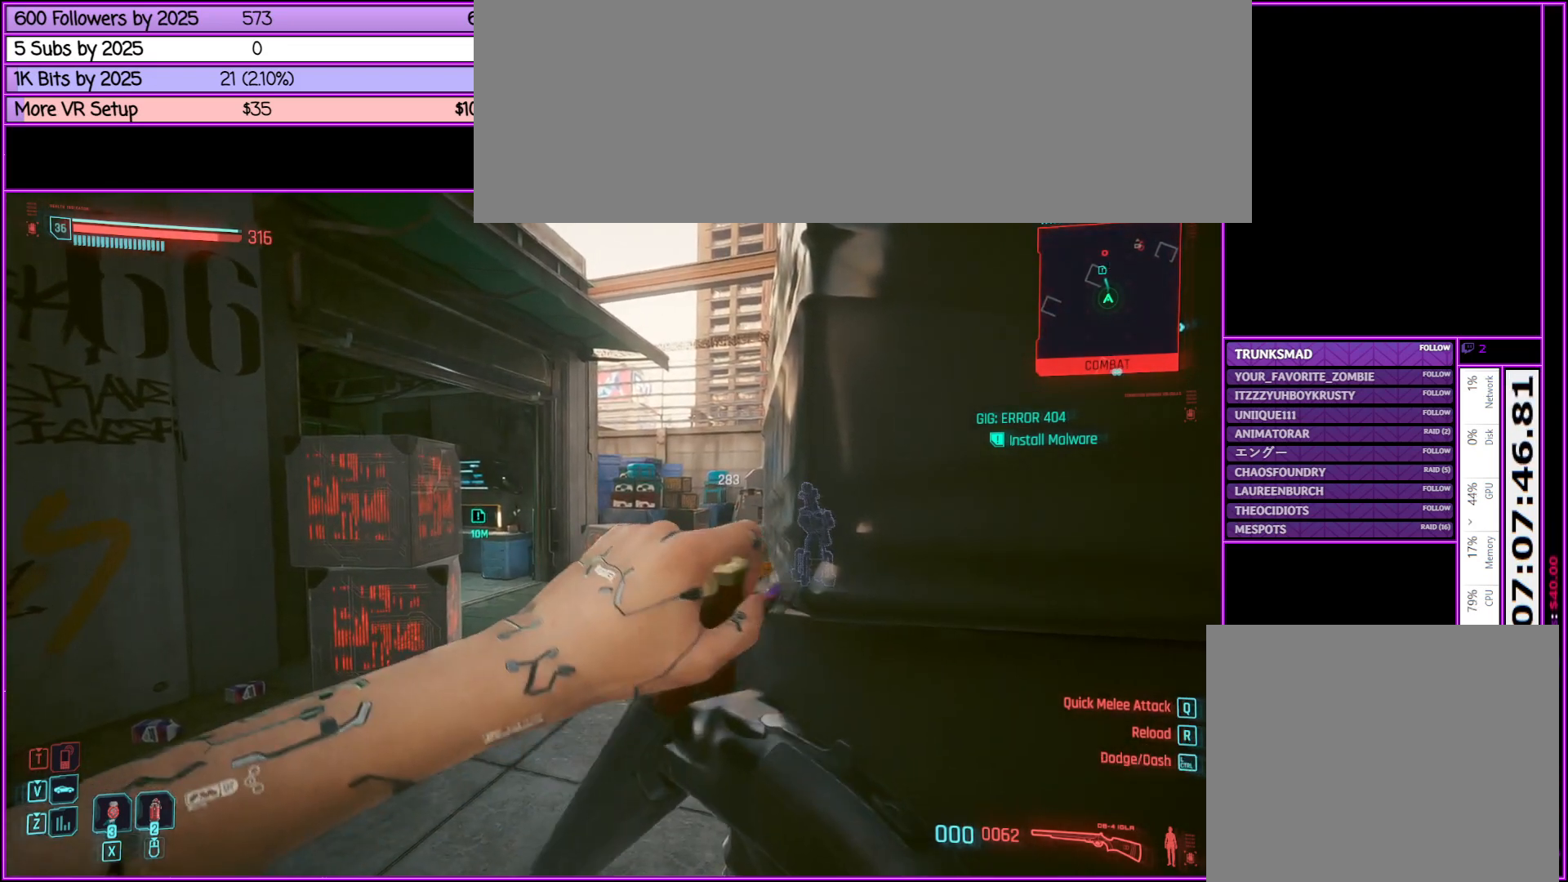
{"keys": [], "mouse": ["right"], "events": []}
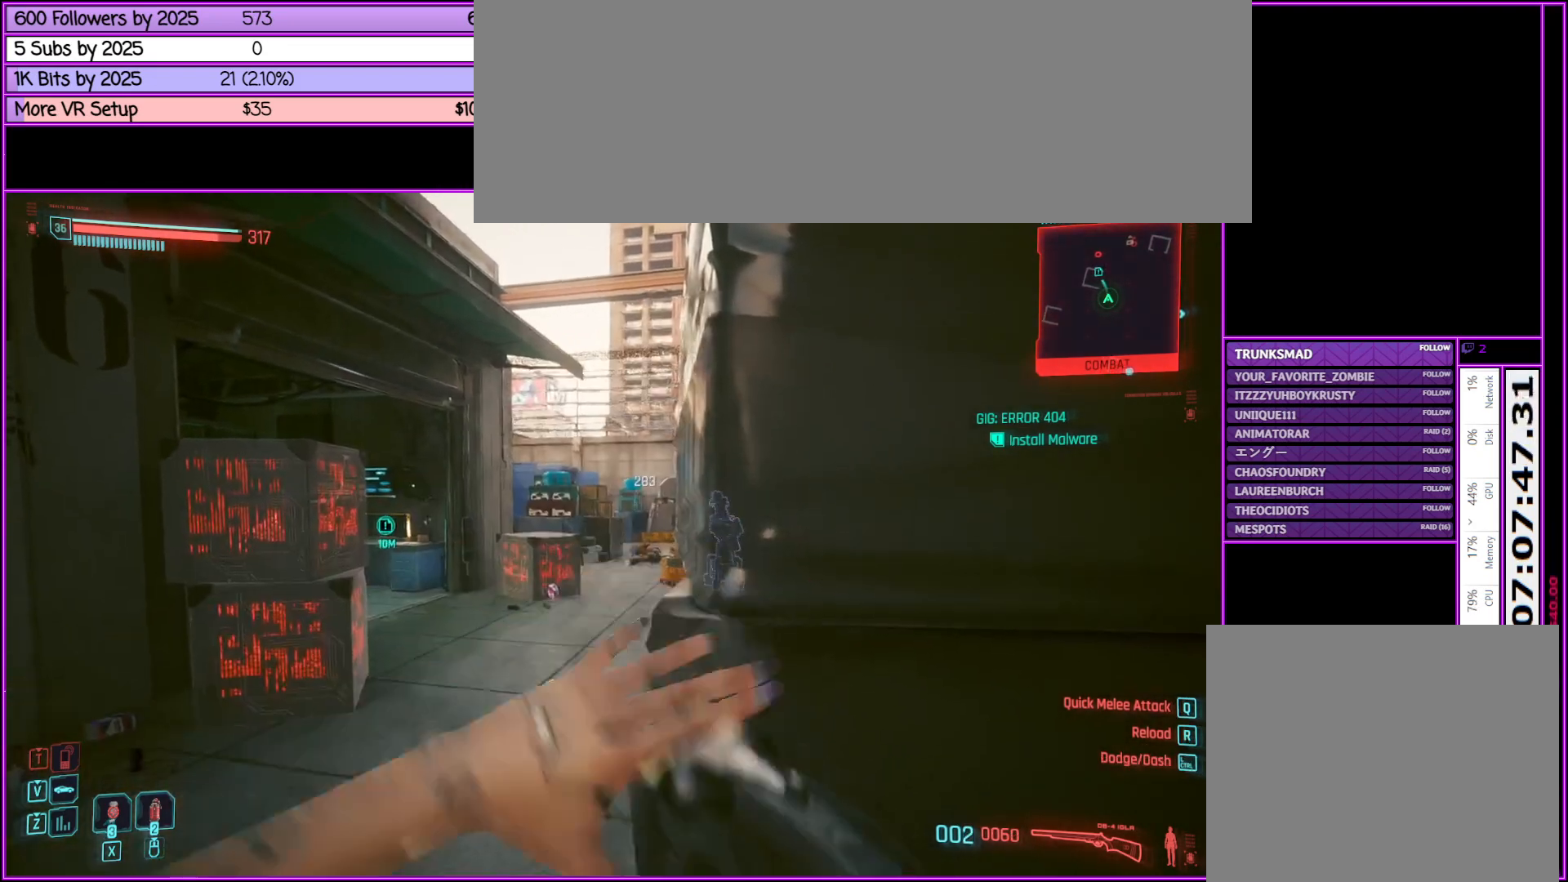
{"keys": [], "mouse": ["right"], "events": []}
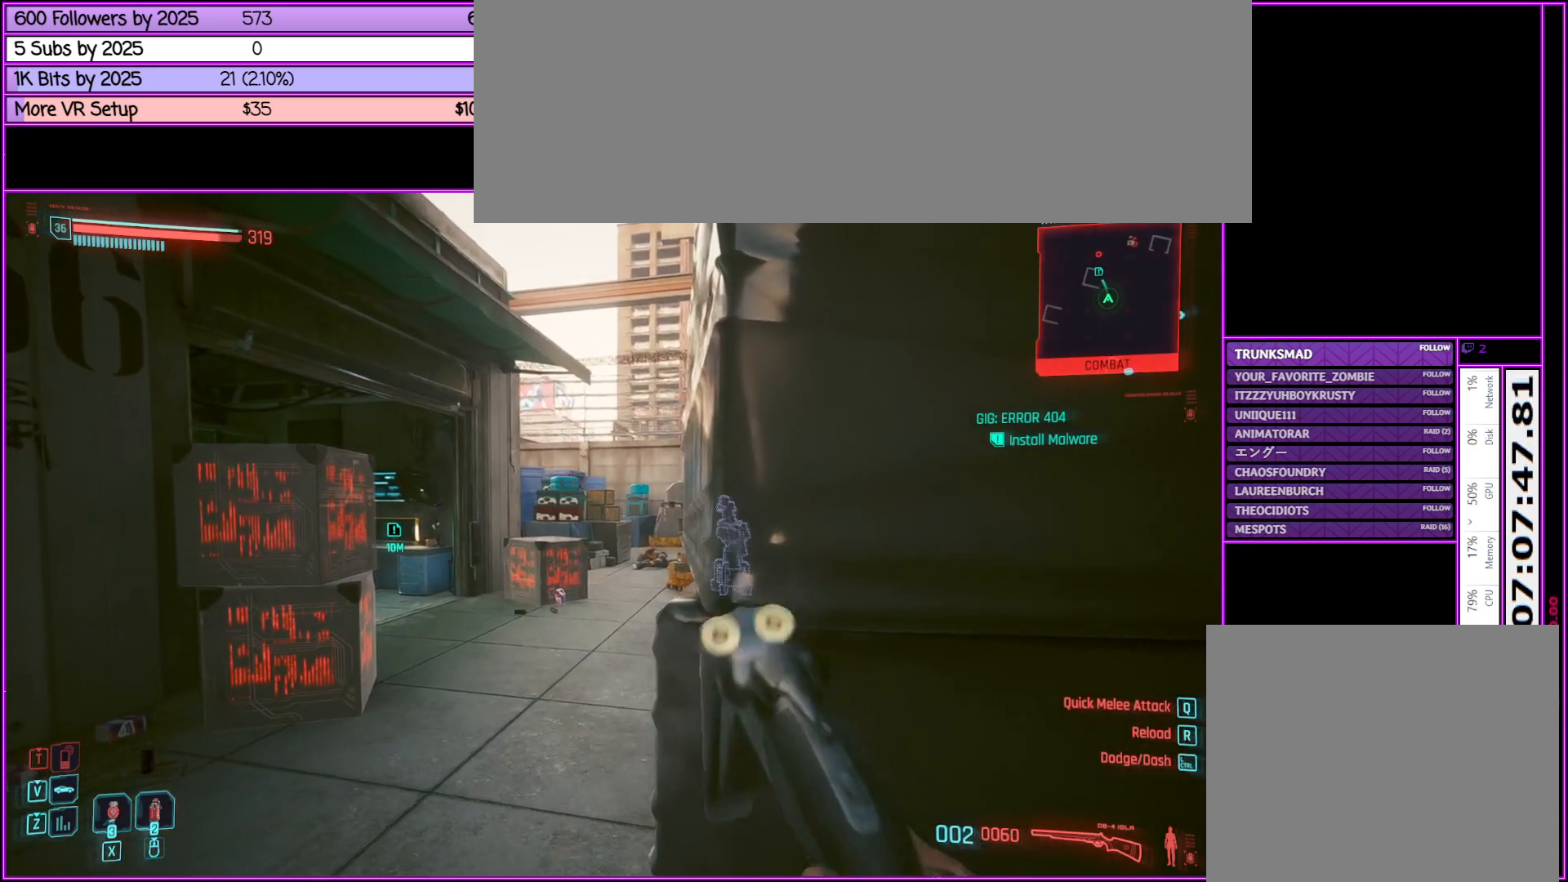
{"keys": [], "mouse": ["right"], "events": []}
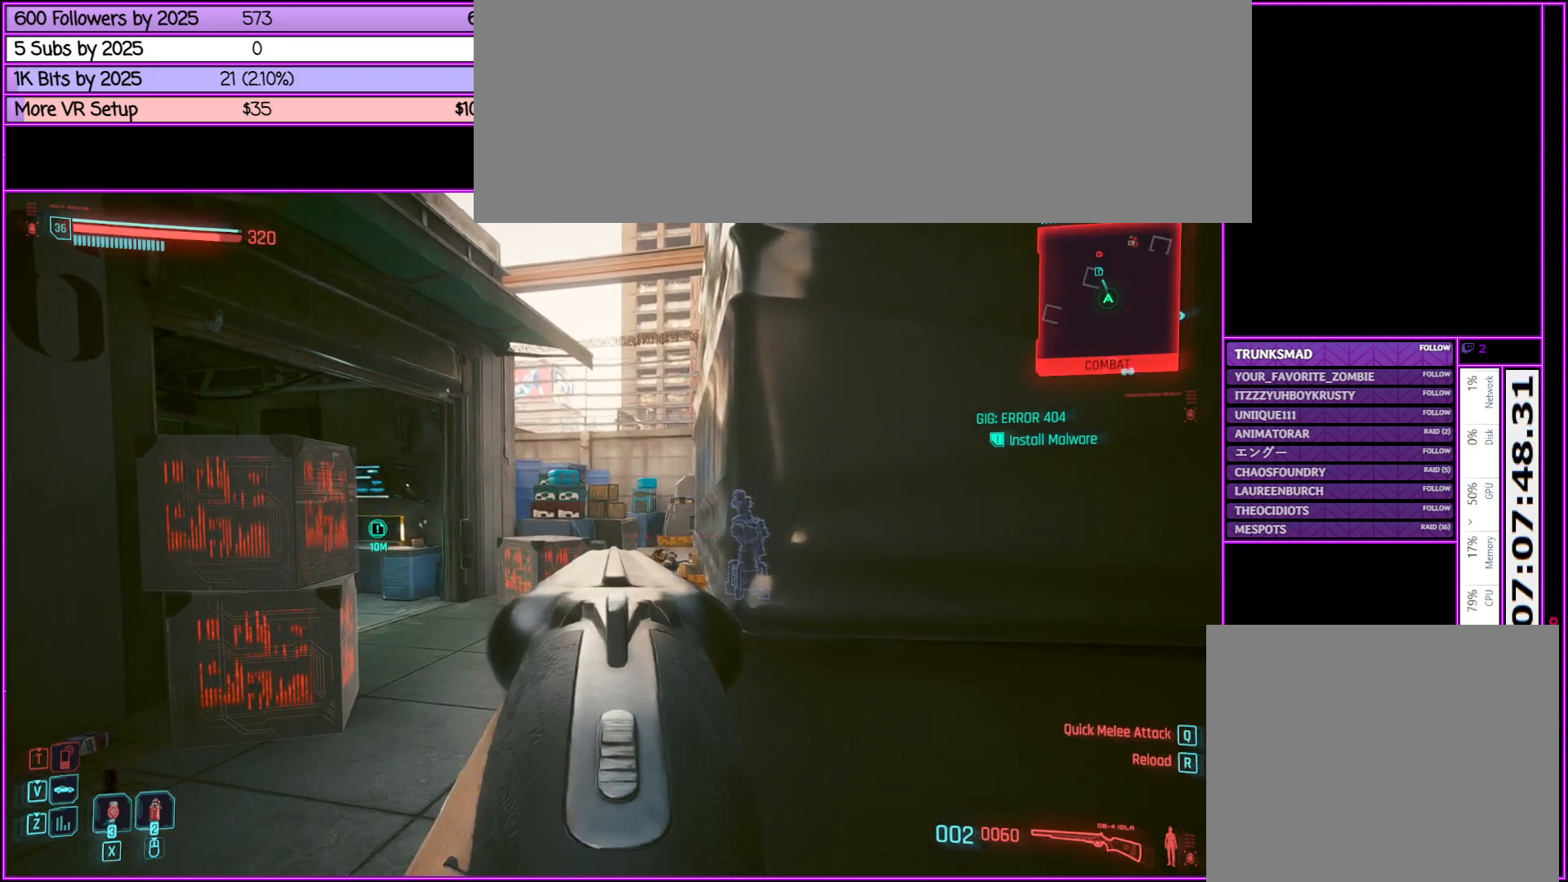
{"keys": [], "mouse": ["right"], "events": []}
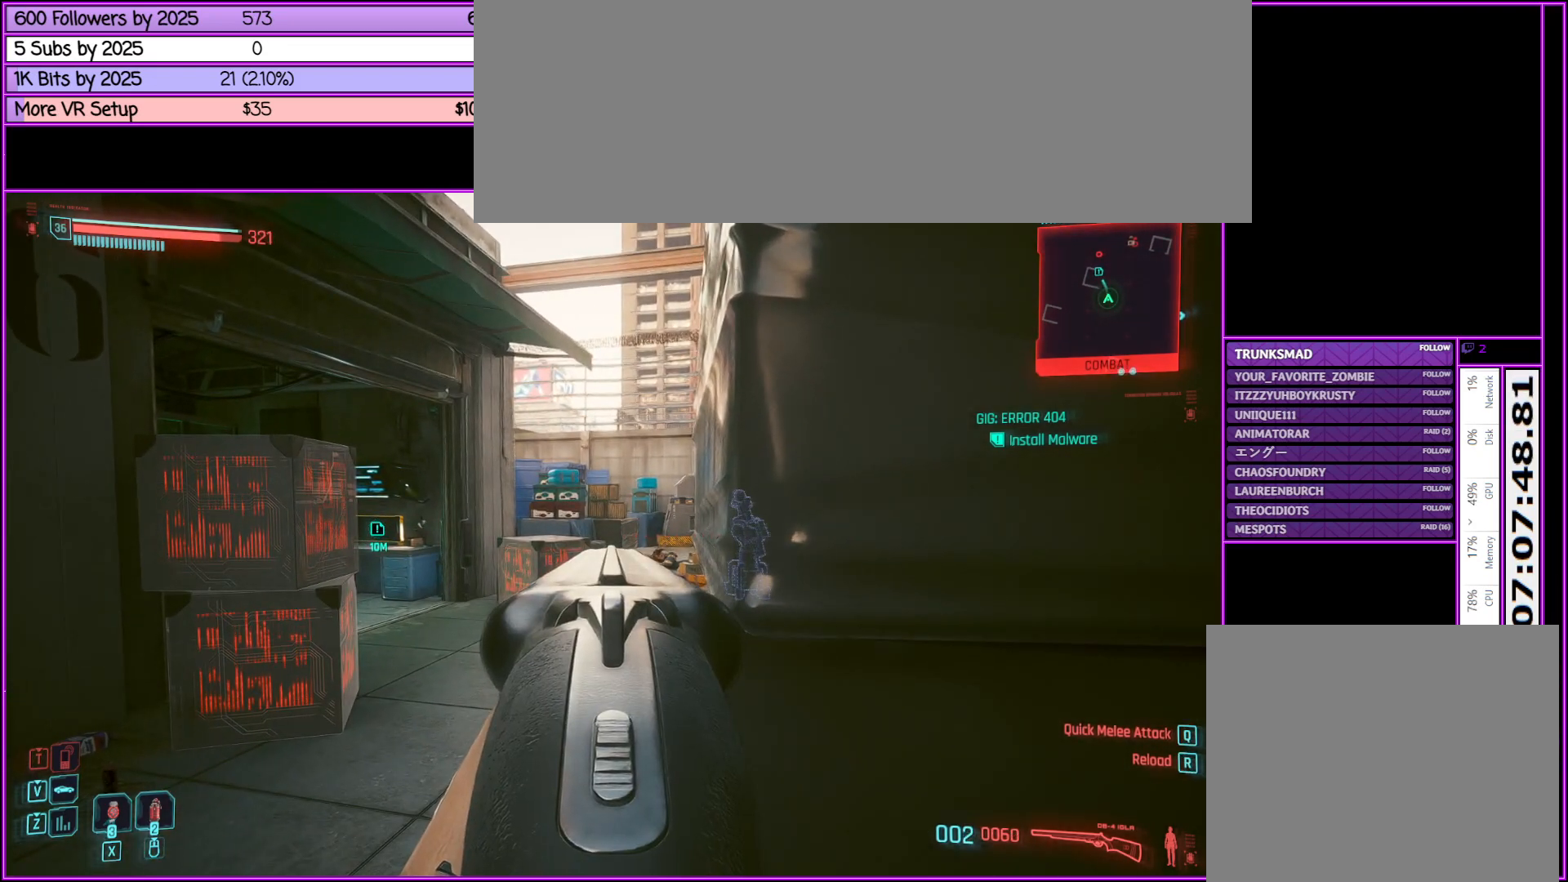
{"keys": [], "mouse": ["right"], "events": []}
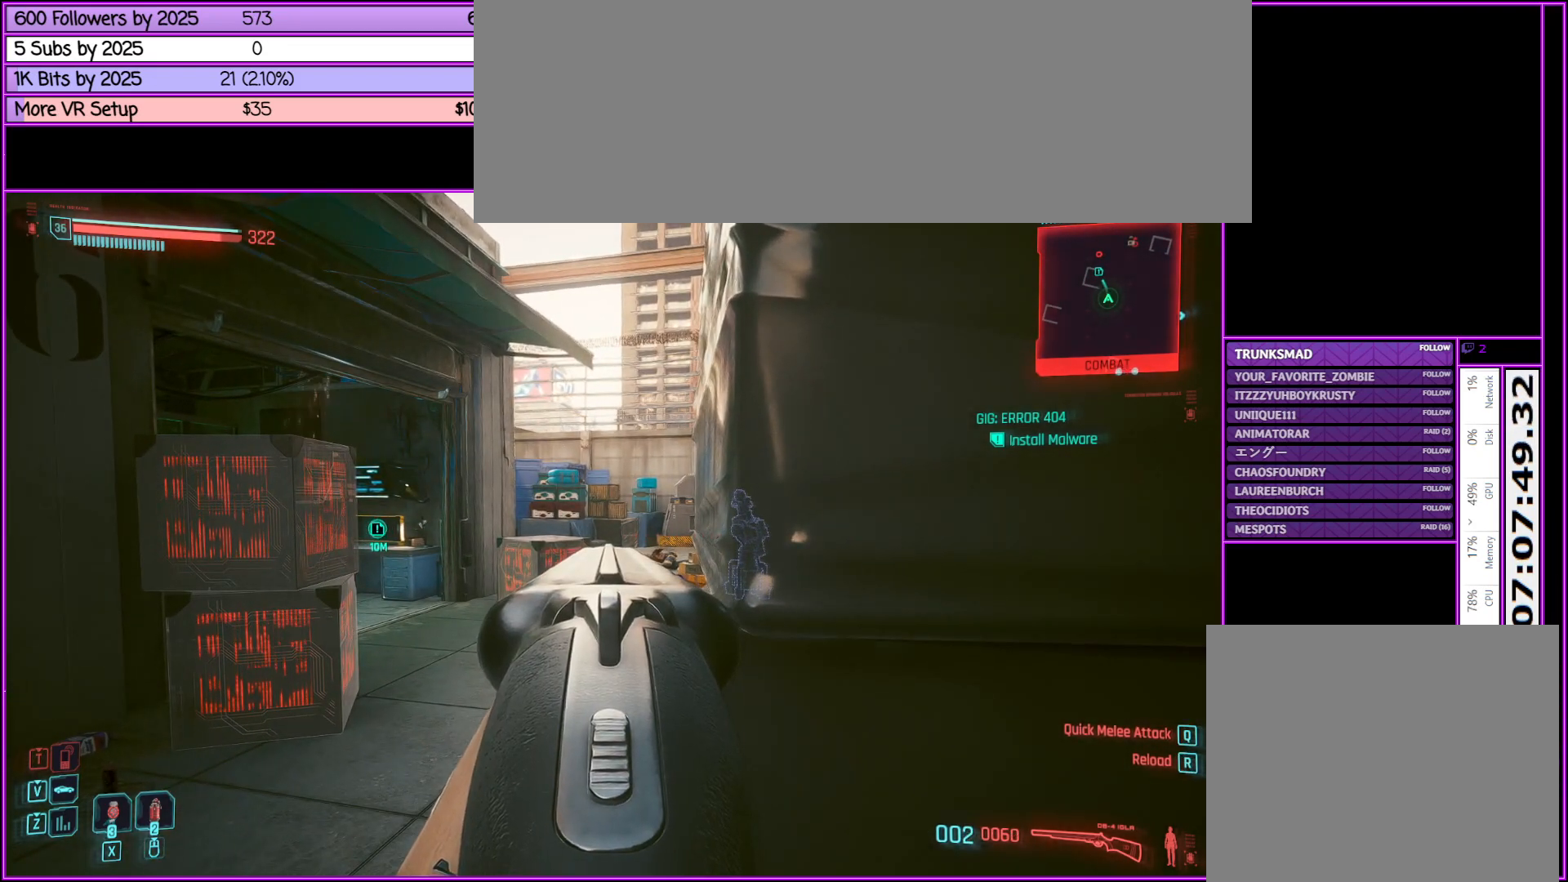
{"keys": [], "mouse": ["right"], "events": []}
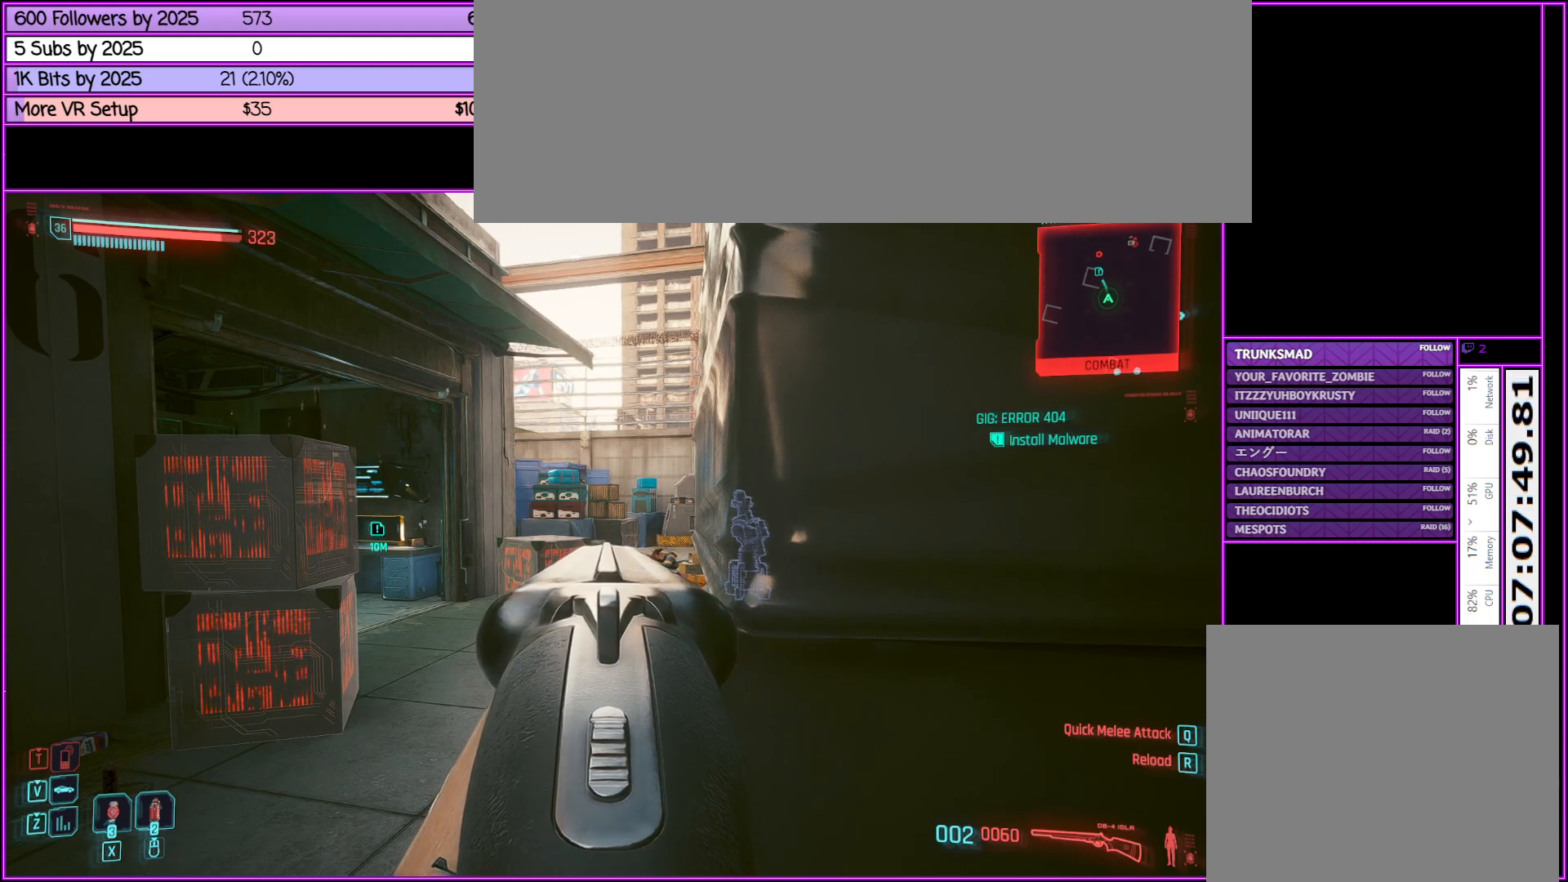
{"keys": ["a"], "mouse": ["right"], "events": [[367, "a", "down"]]}
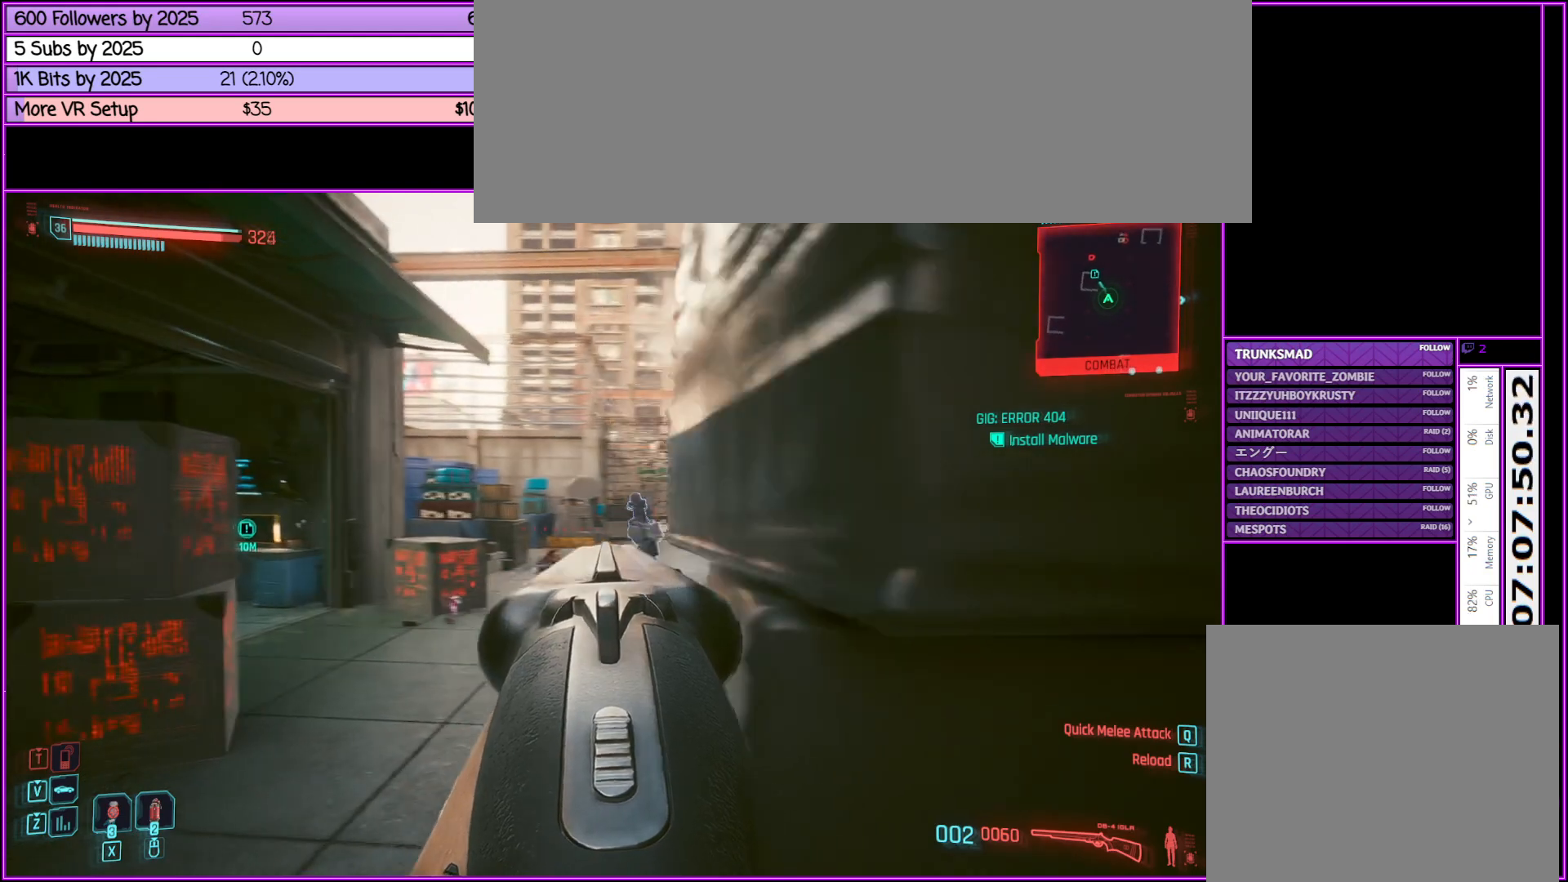
{"keys": [], "mouse": ["right"], "events": [[33, "a", "up"]]}
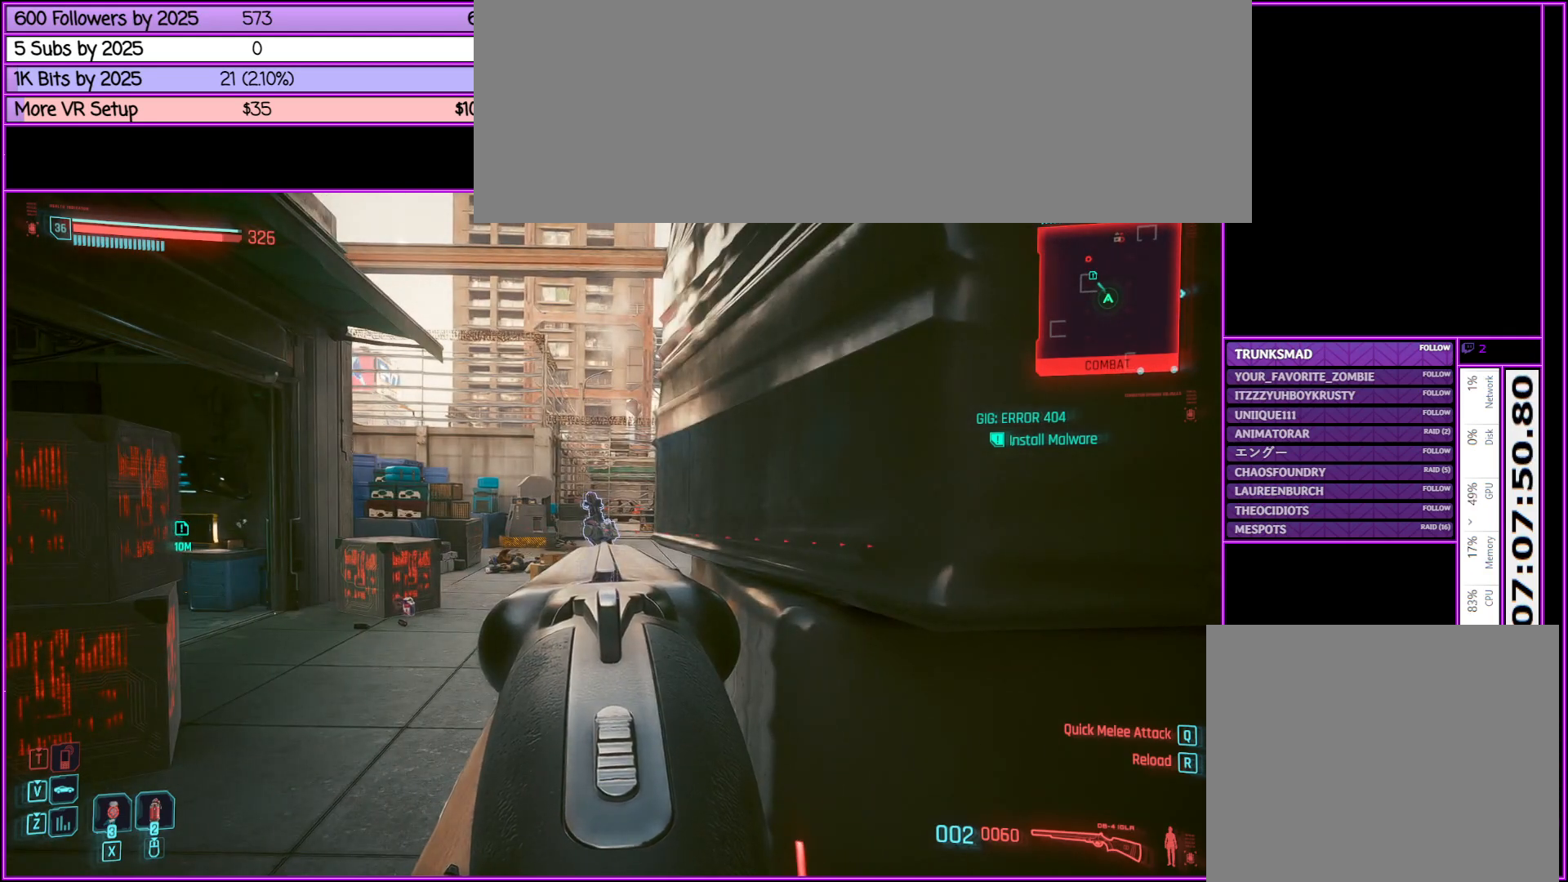
{"keys": ["w"], "mouse": ["right"], "events": [[117, "a", "down"], [250, "a", "up"], [483, "w", "down"]]}
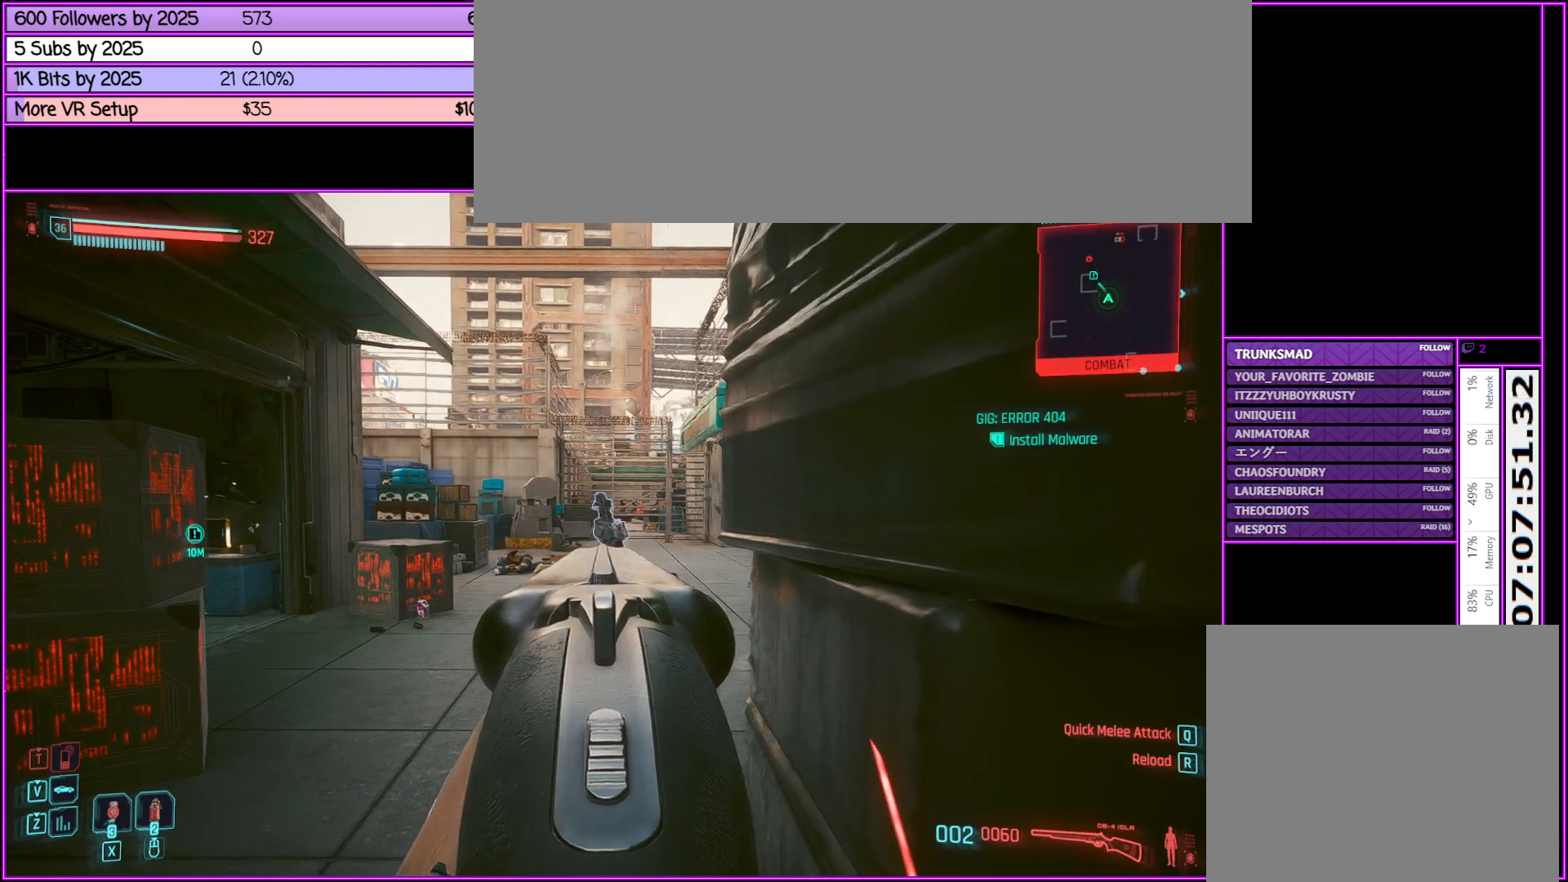
{"keys": ["a", "w"], "mouse": ["right"], "events": [[450, "a", "down"]]}
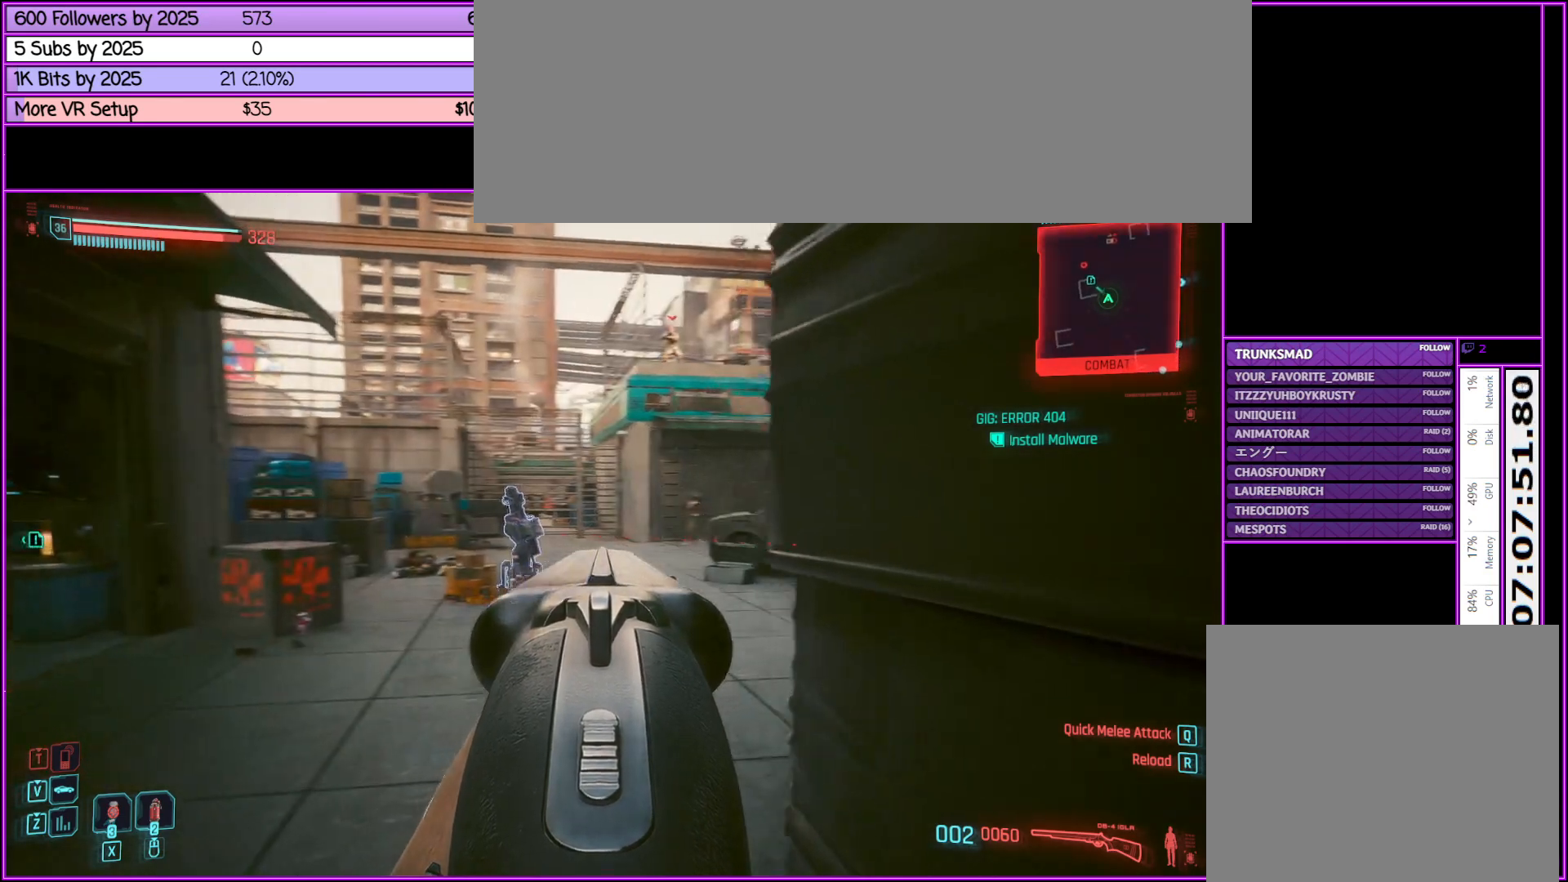
{"keys": ["a", "w"], "mouse": ["right"], "events": [[433, "a", "up"], [500, "a", "down"]]}
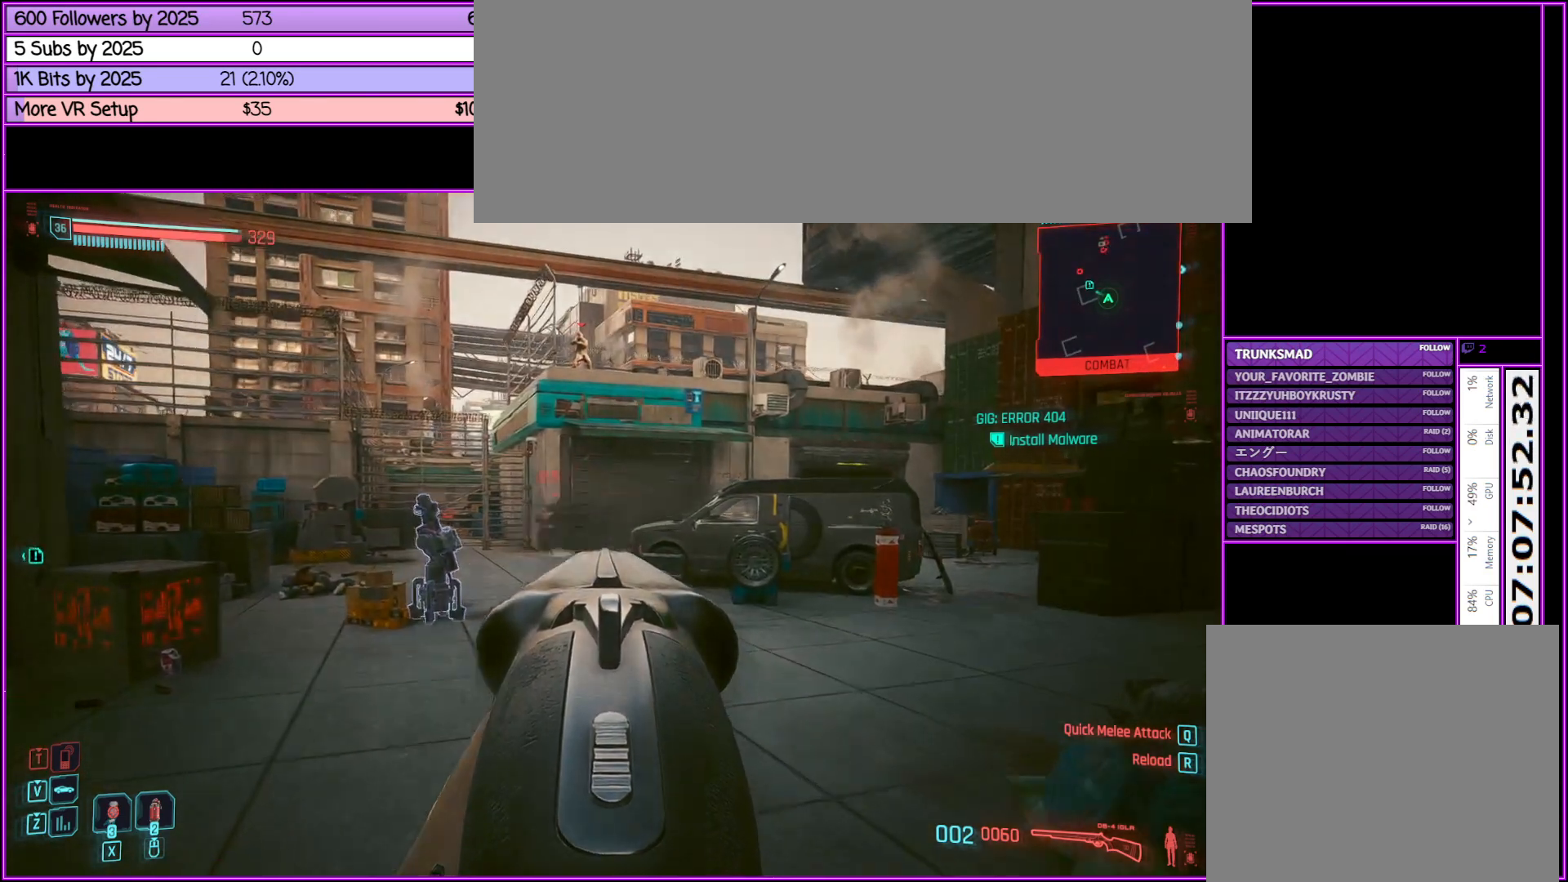
{"keys": ["w"], "mouse": ["right"], "events": [[483, "a", "up"]]}
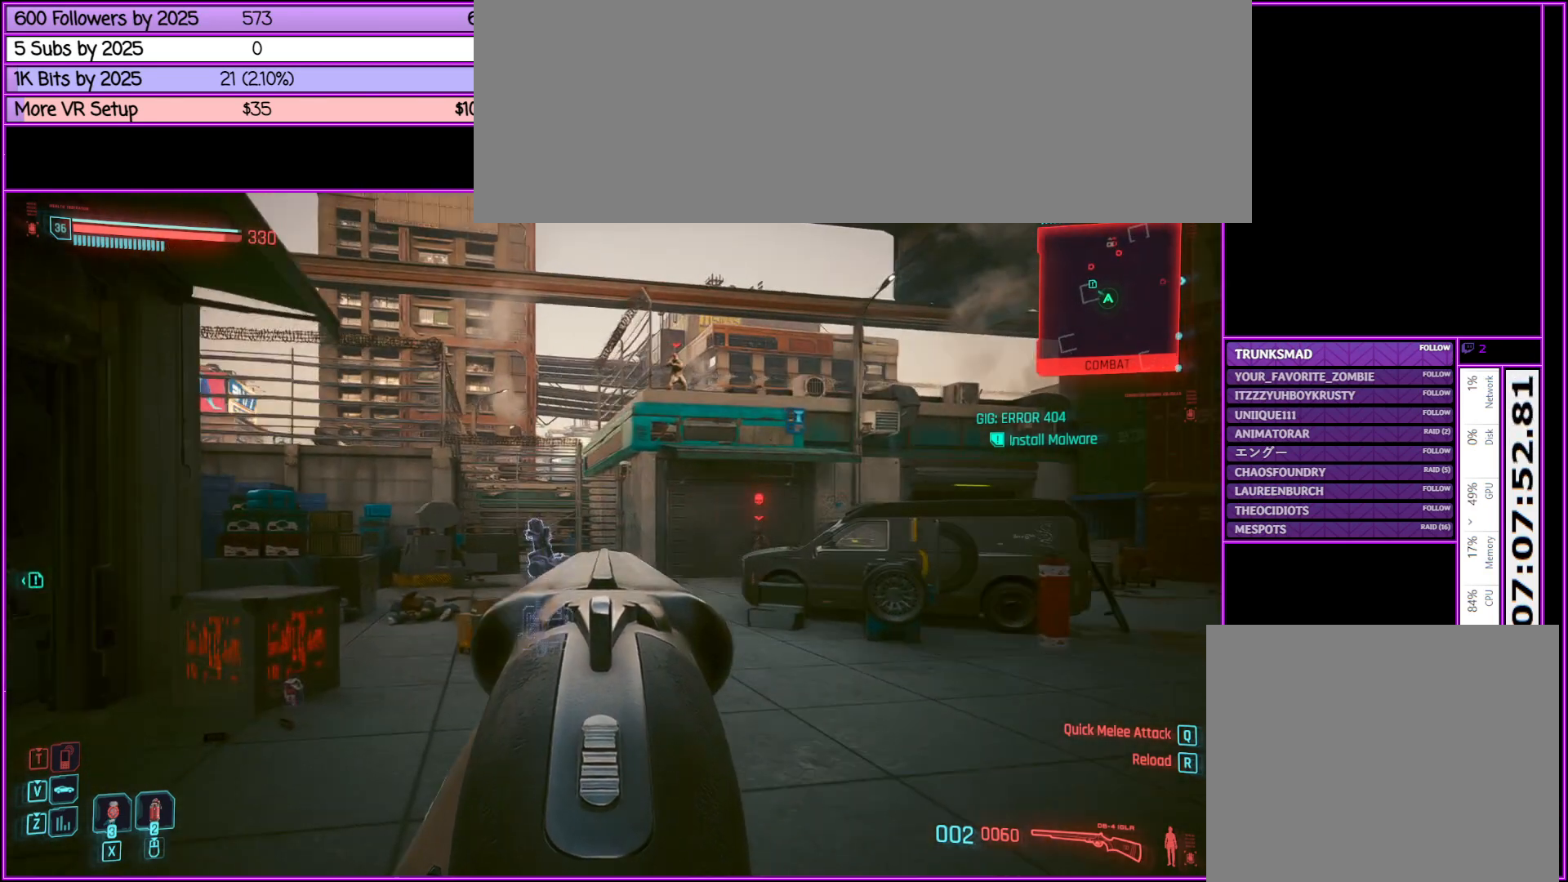
{"keys": ["w"], "mouse": ["right"], "events": []}
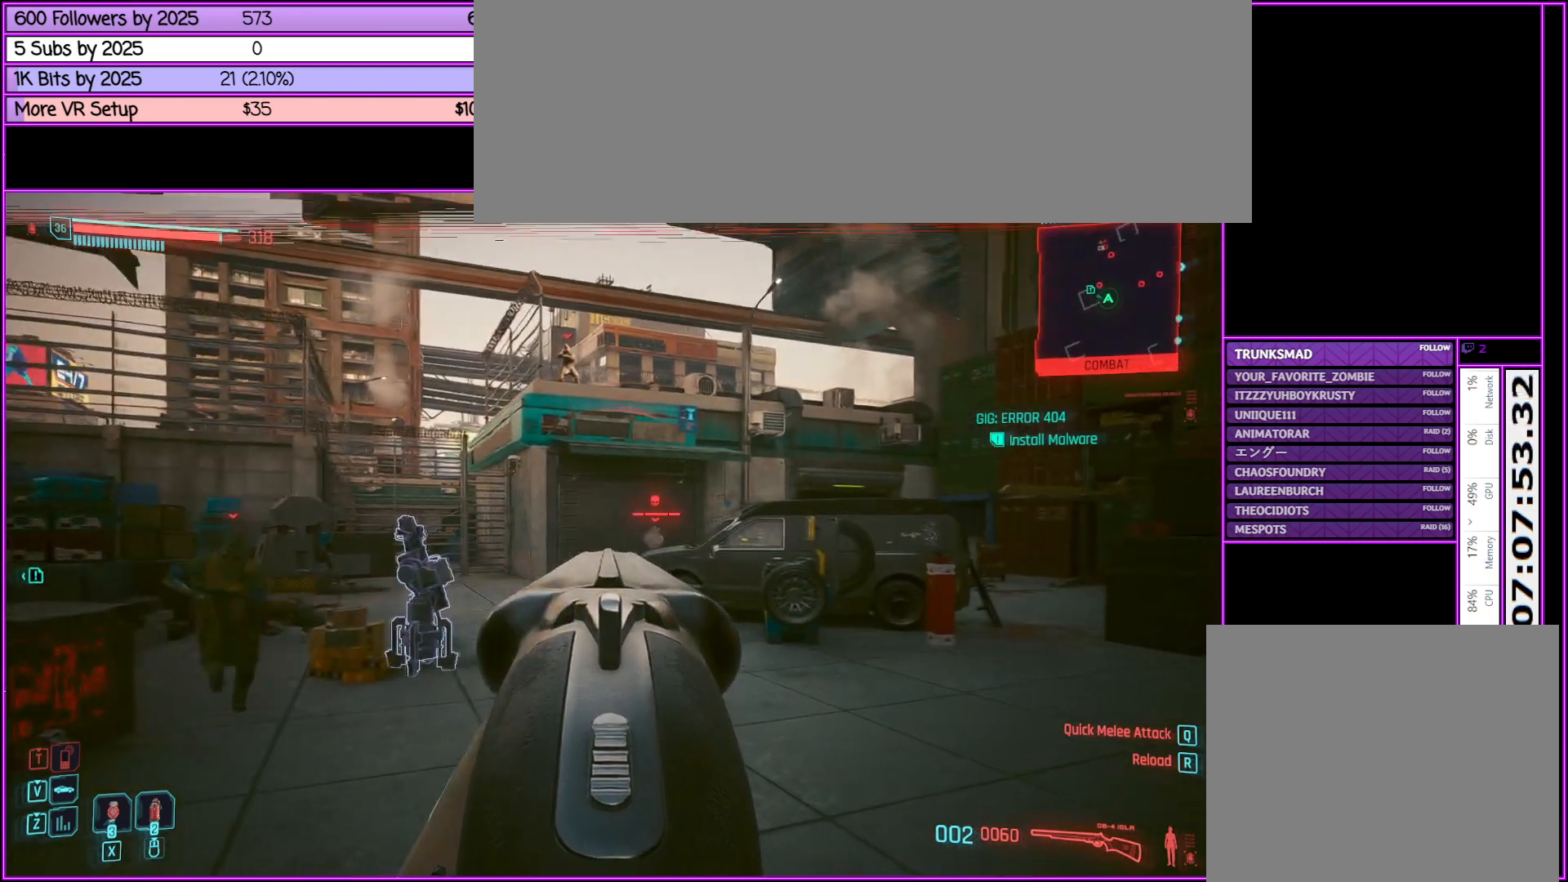
{"keys": [], "mouse": ["right"], "events": [[233, "a", "down"], [367, "w", "up"], [417, "a", "up"]]}
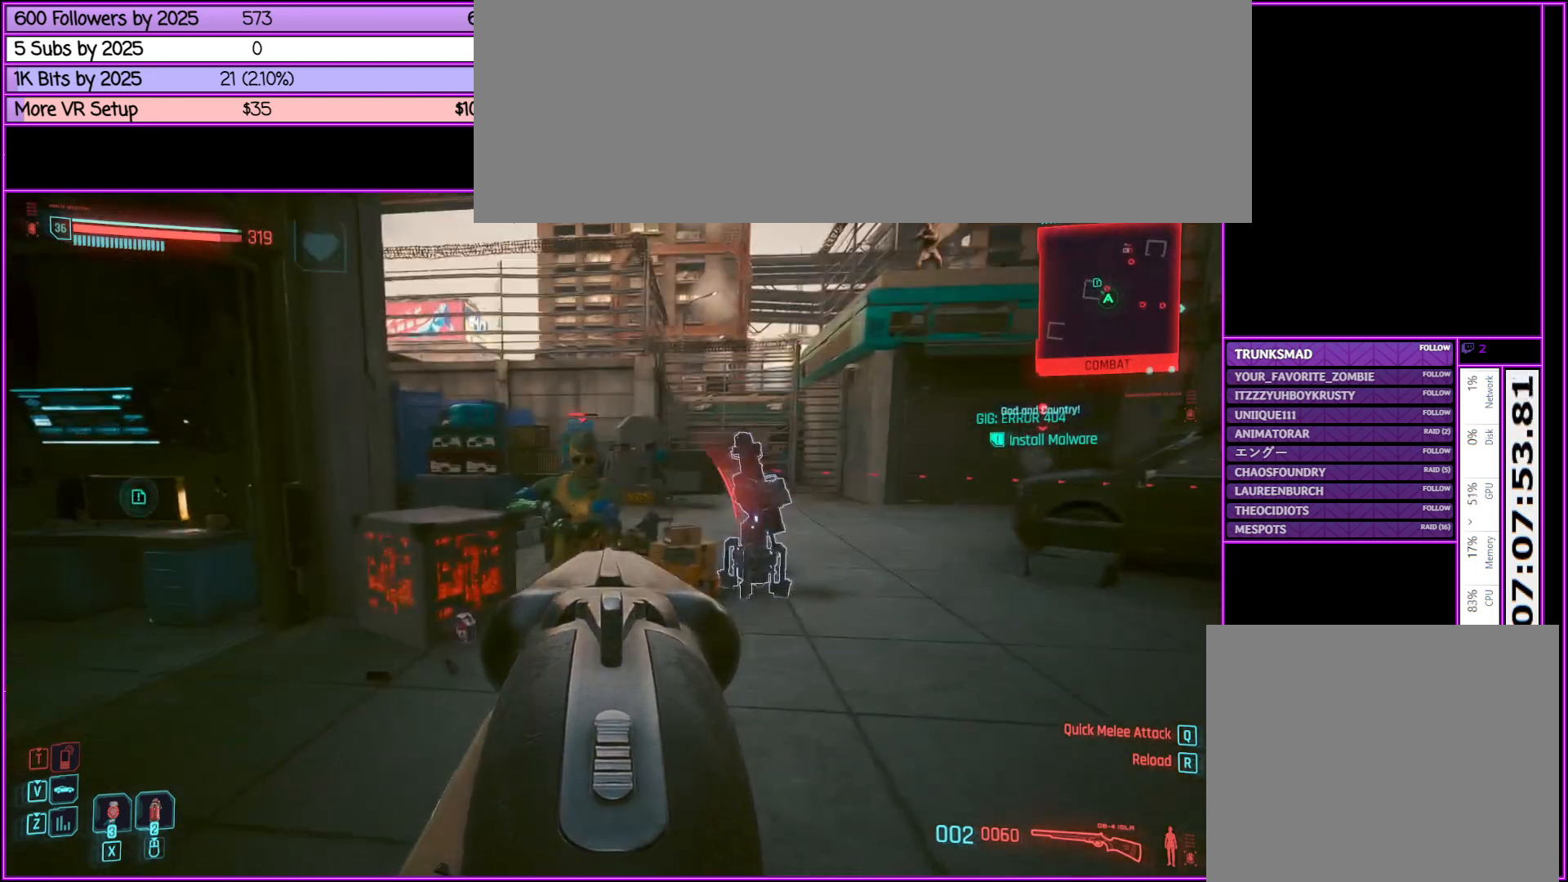
{"keys": ["s"], "mouse": ["right"], "events": [[200, "mouse_left", "down"], [250, "s", "down"], [450, "mouse_left", "up"]]}
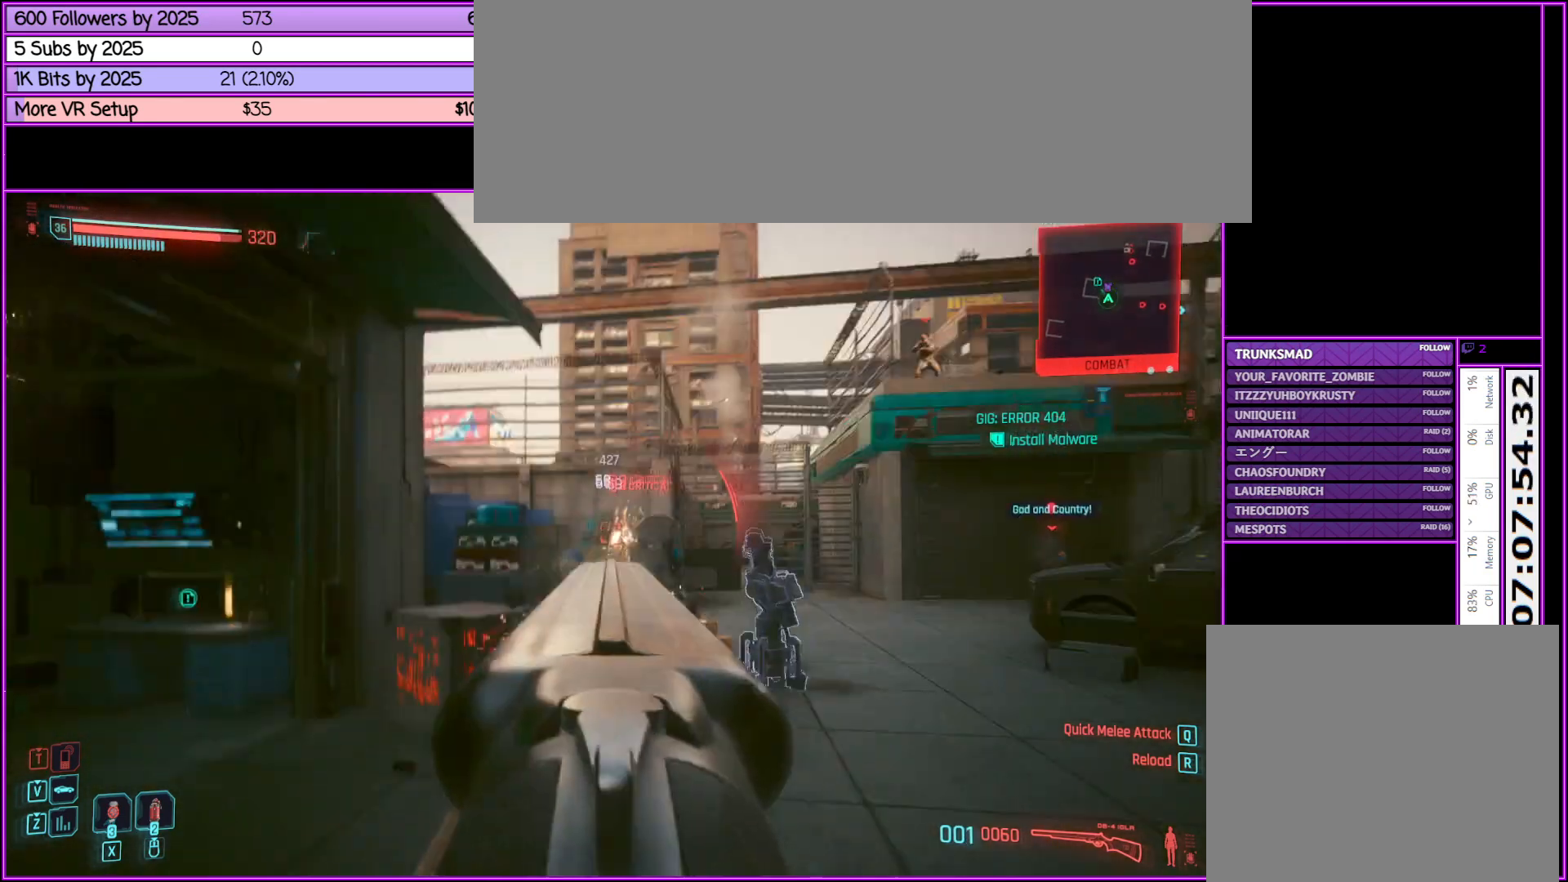
{"keys": ["w"], "mouse": ["right"], "events": [[33, "s", "up"], [300, "w", "down"]]}
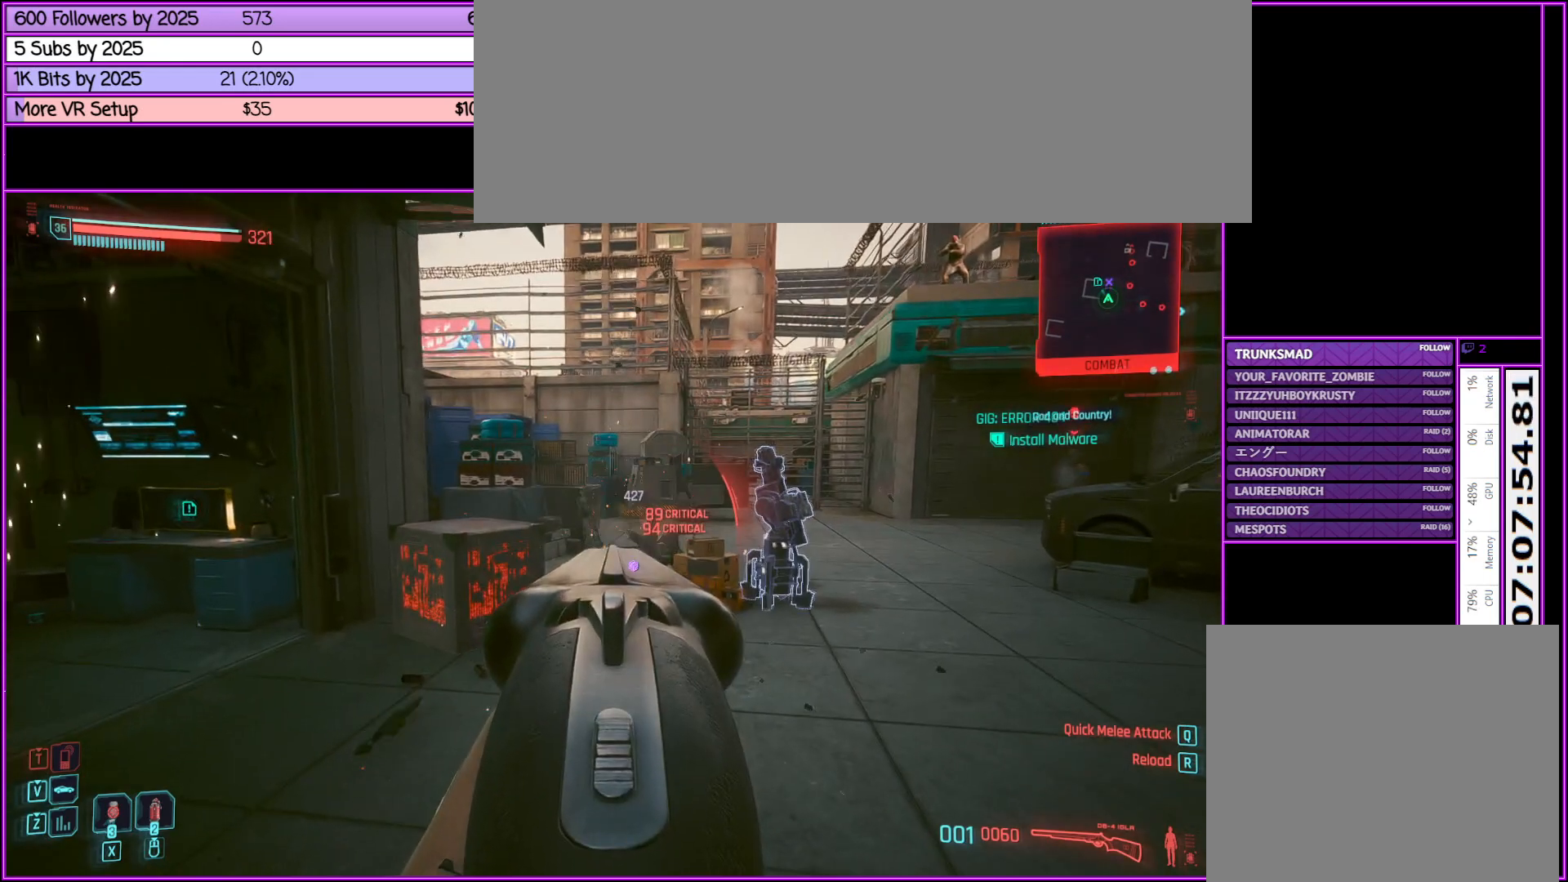
{"keys": ["d", "w"], "mouse": ["right"], "events": [[333, "d", "down"]]}
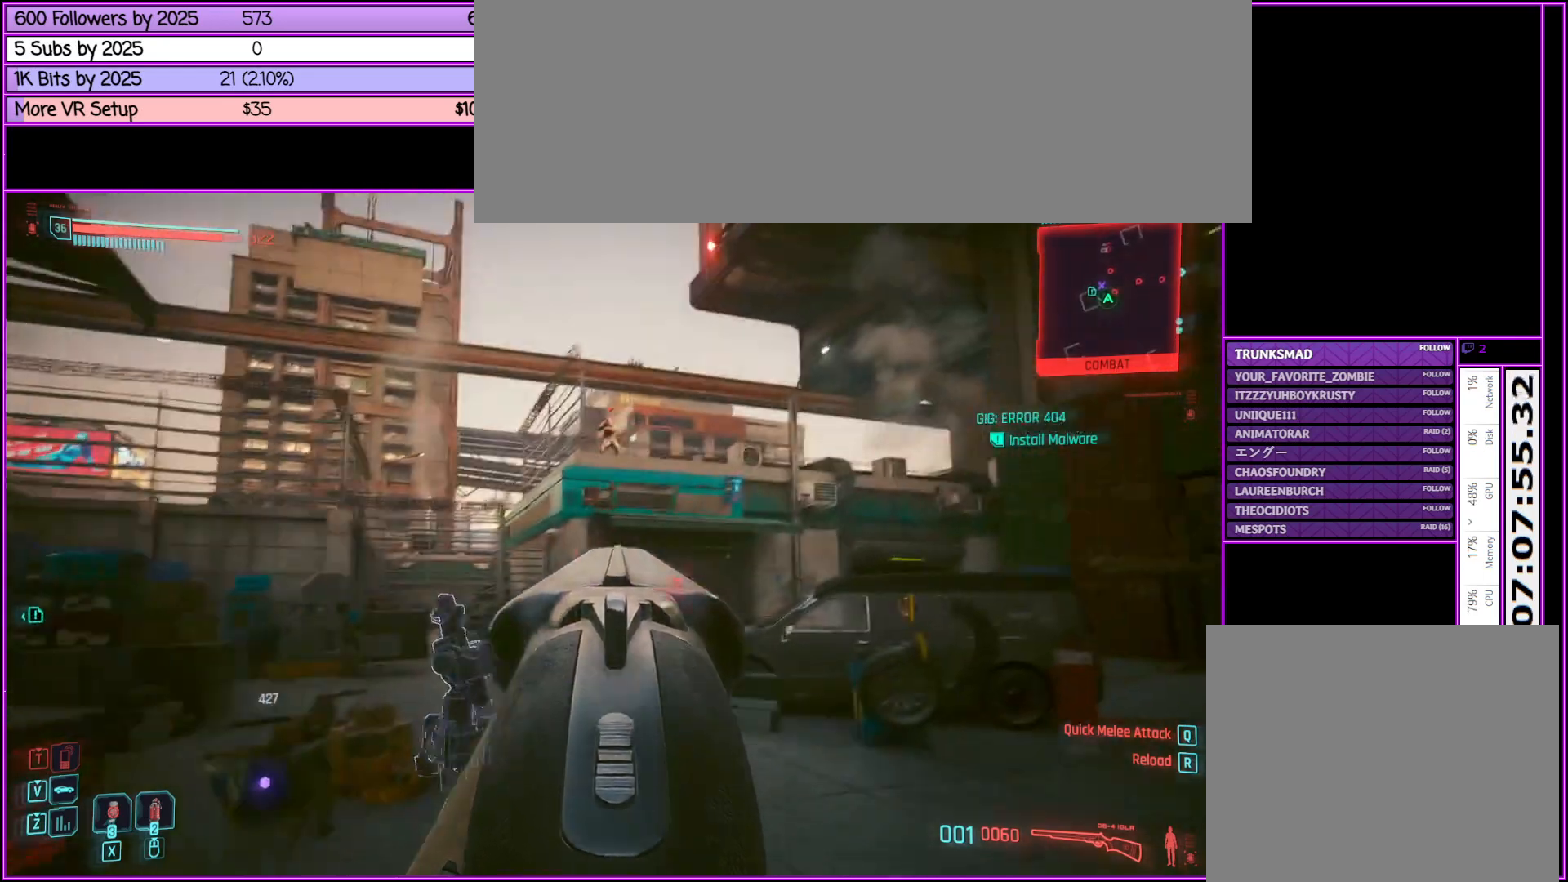
{"keys": ["w"], "mouse": ["right"], "events": [[50, "d", "up"]]}
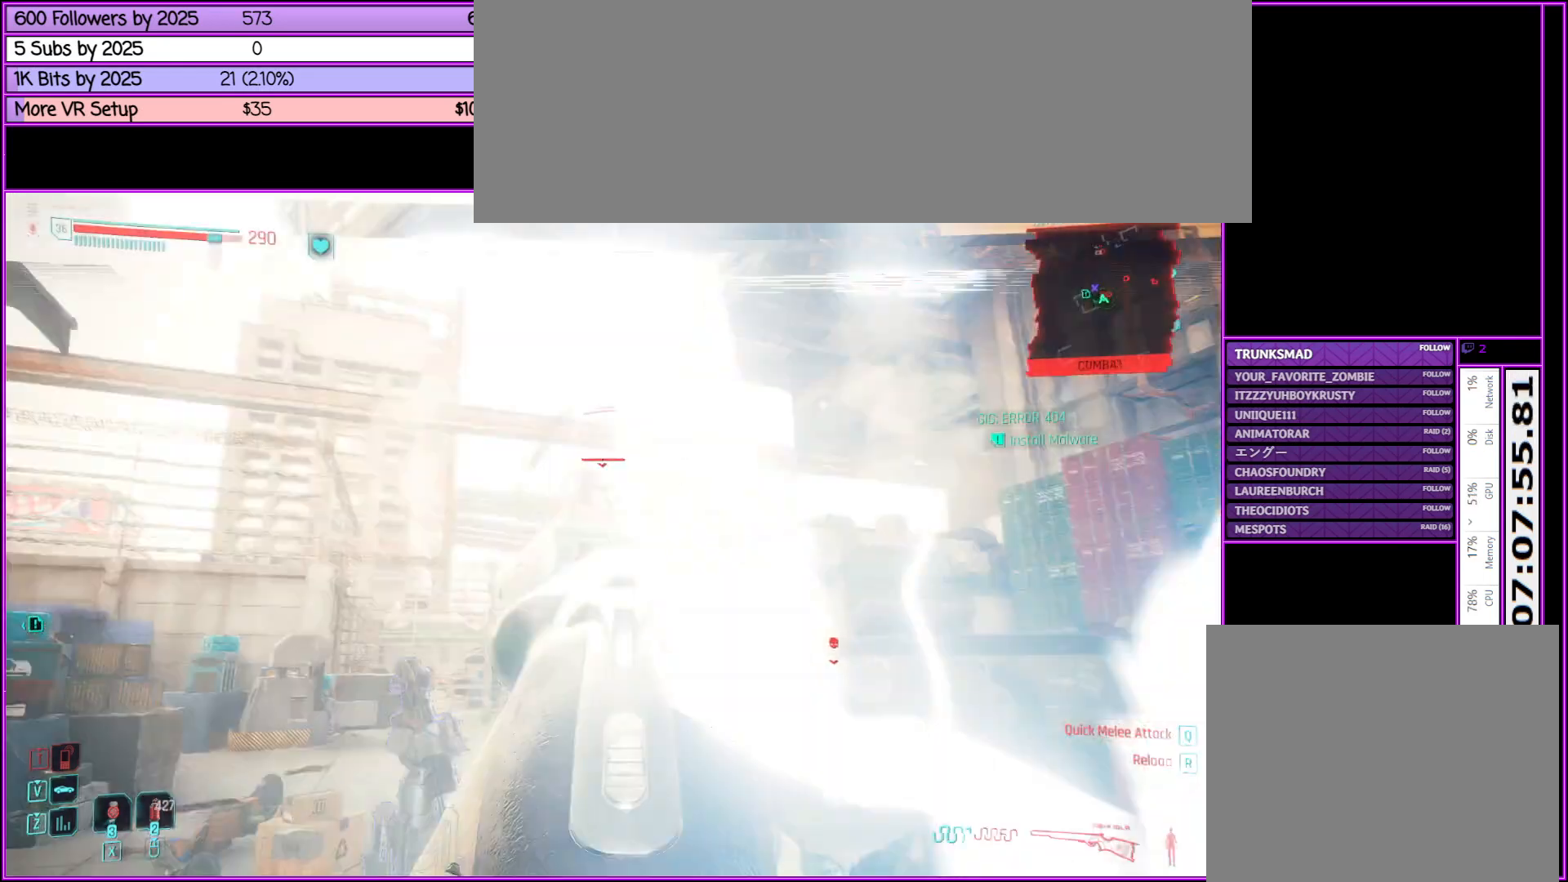
{"keys": ["w"], "mouse": ["right"], "events": []}
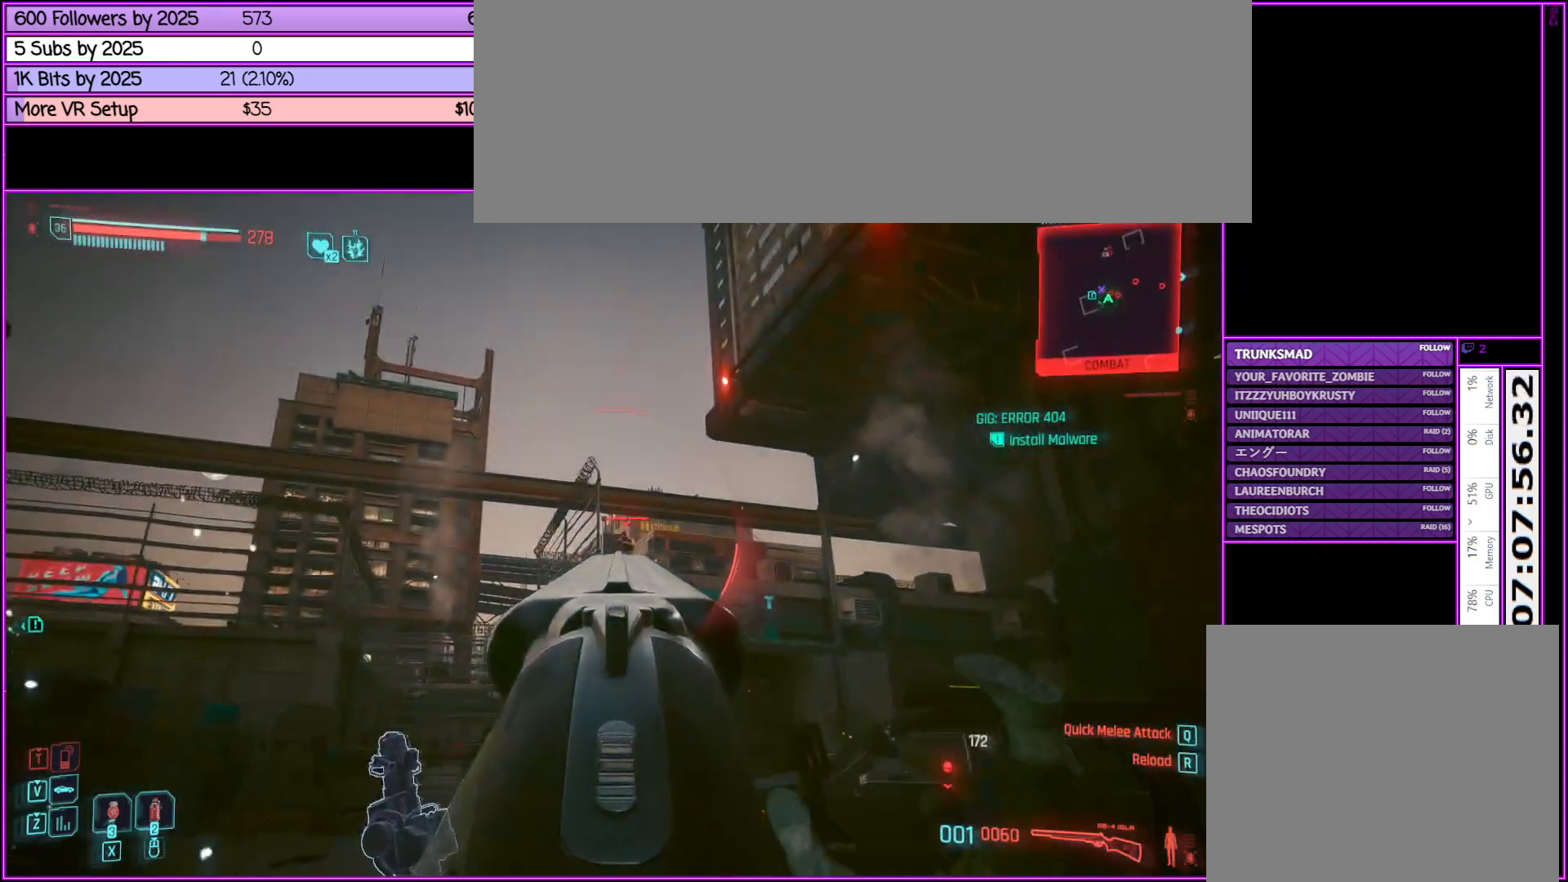
{"keys": ["w"], "mouse": ["right"], "events": [[267, "mouse_left", "down"], [417, "mouse_left", "up"]]}